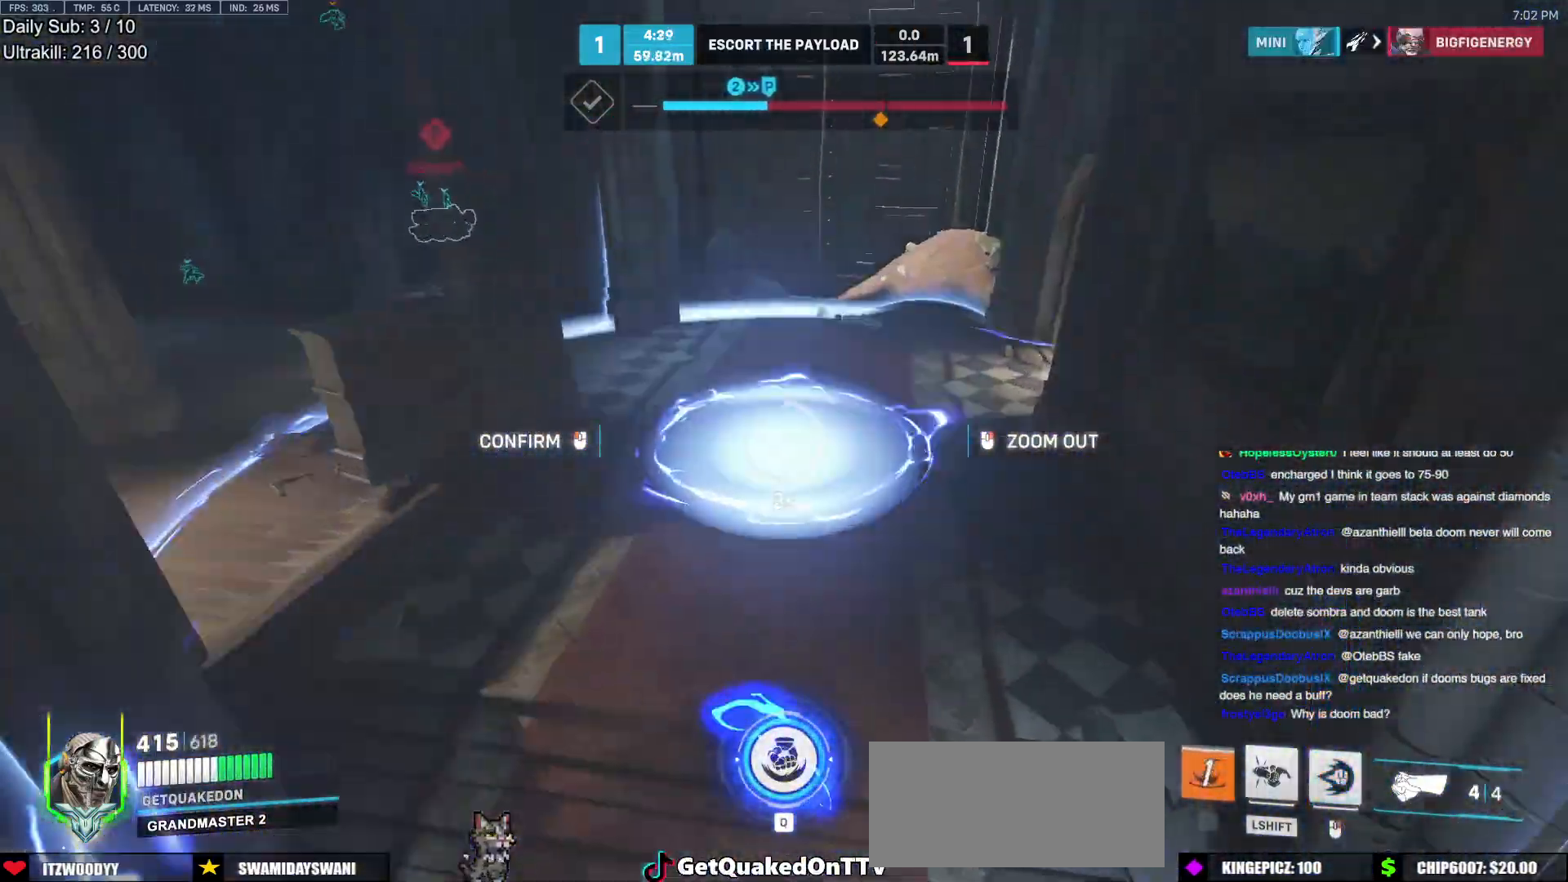
Gameplay with keyboard and mouse; each line is a JSON object with the keys and mouse buttons held at the frame after it. "events" lists presses ("down") and releases ("up") of "a", "ctrl", "d", "e", "f", "melee", "q", "r", "s", "shift", "space", "w", "mouse_left" and "mouse_right" between this image and that frame as [ms after this image, input, new state], when the widget could be followed in between. "mouse_left", "mouse_right" = the "left", "right" buttons of the "mouse" list. No other keys are recorded. Mouse movement is not recorded. Key names are as the overlay labels them; some are game actions (e.g. jump) rather than physical keys.
{"keys": ["w"], "mouse": [], "events": [[117, "d", "up"], [450, "a", "down"], [500, "a", "up"]]}
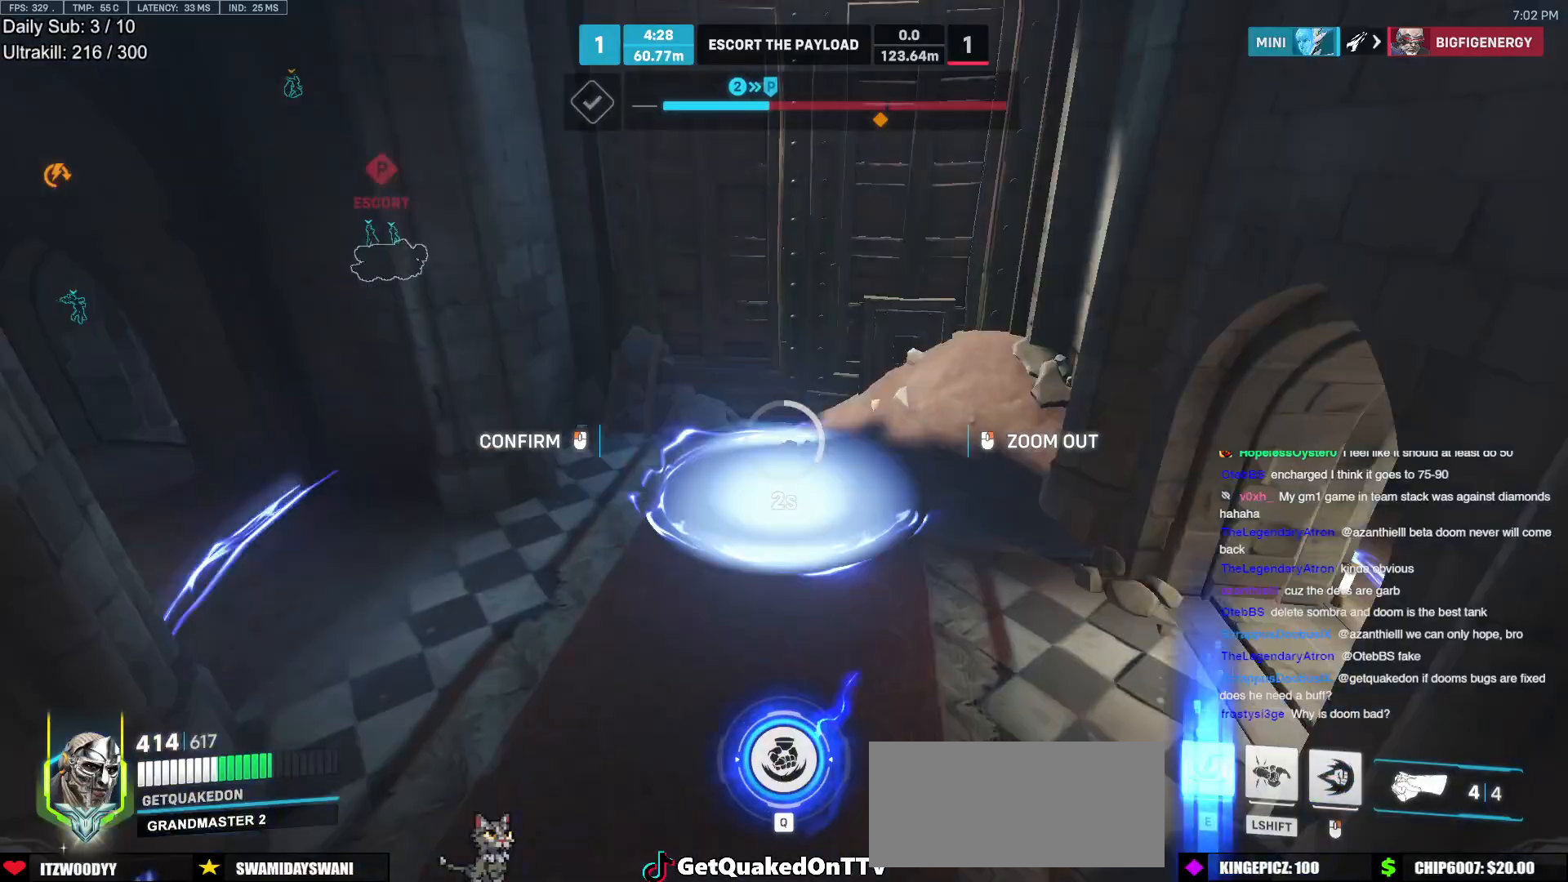
{"keys": ["d"], "mouse": ["right"], "events": [[33, "mouse_right", "down"], [317, "w", "up"], [467, "d", "down"]]}
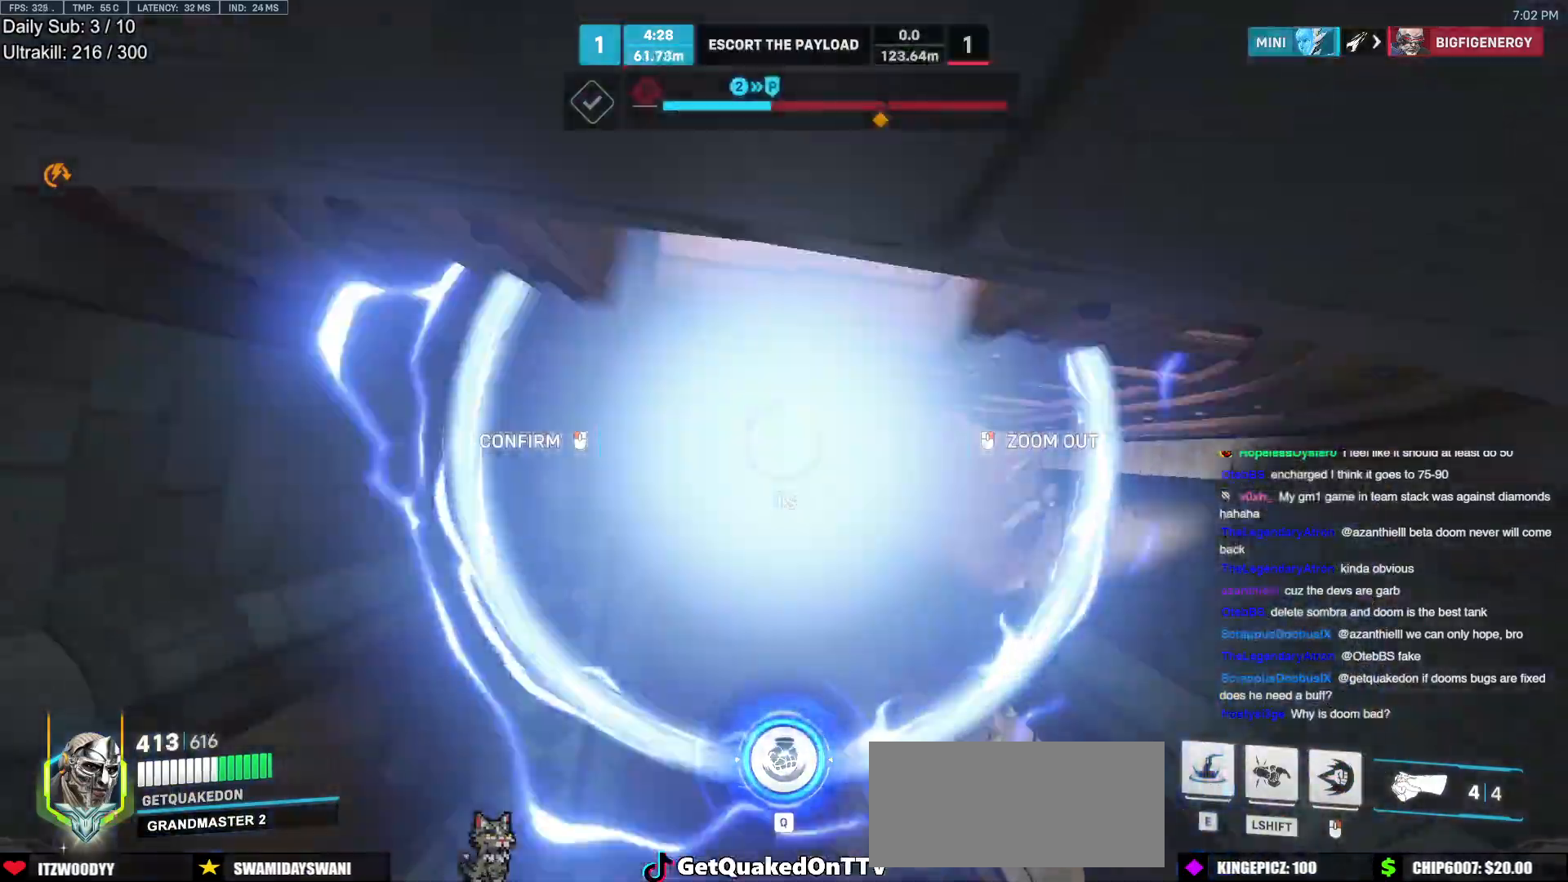
{"keys": ["a", "w"], "mouse": ["right"], "events": [[17, "d", "up"], [17, "w", "down"], [300, "a", "down"]]}
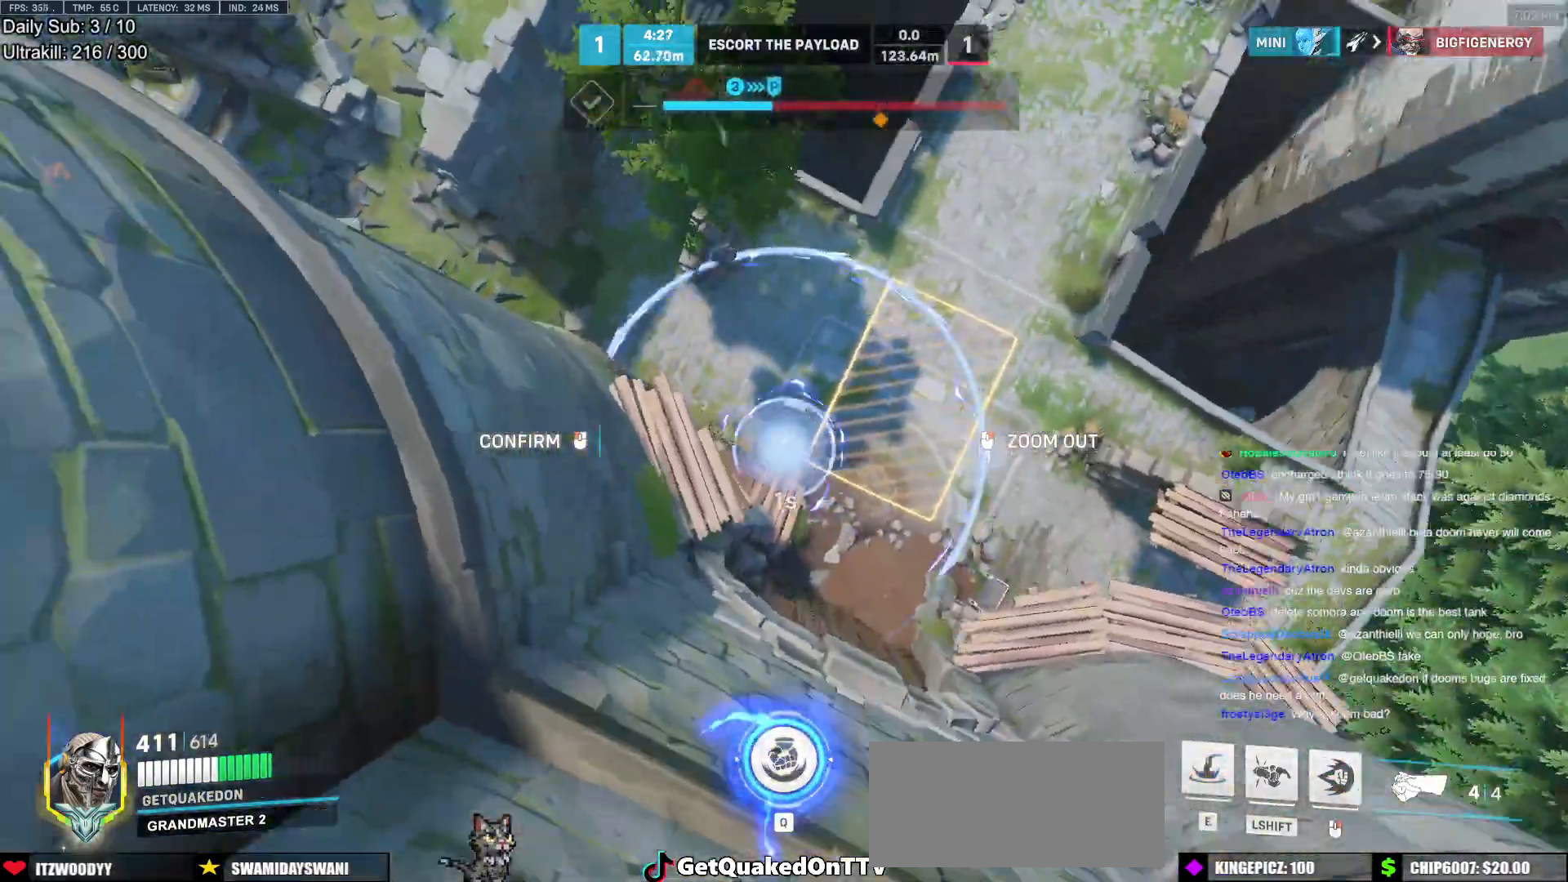
{"keys": [], "mouse": ["left"], "events": [[217, "w", "up"], [267, "a", "up"], [317, "s", "down"], [400, "mouse_left", "down"], [400, "s", "up"], [450, "mouse_right", "up"]]}
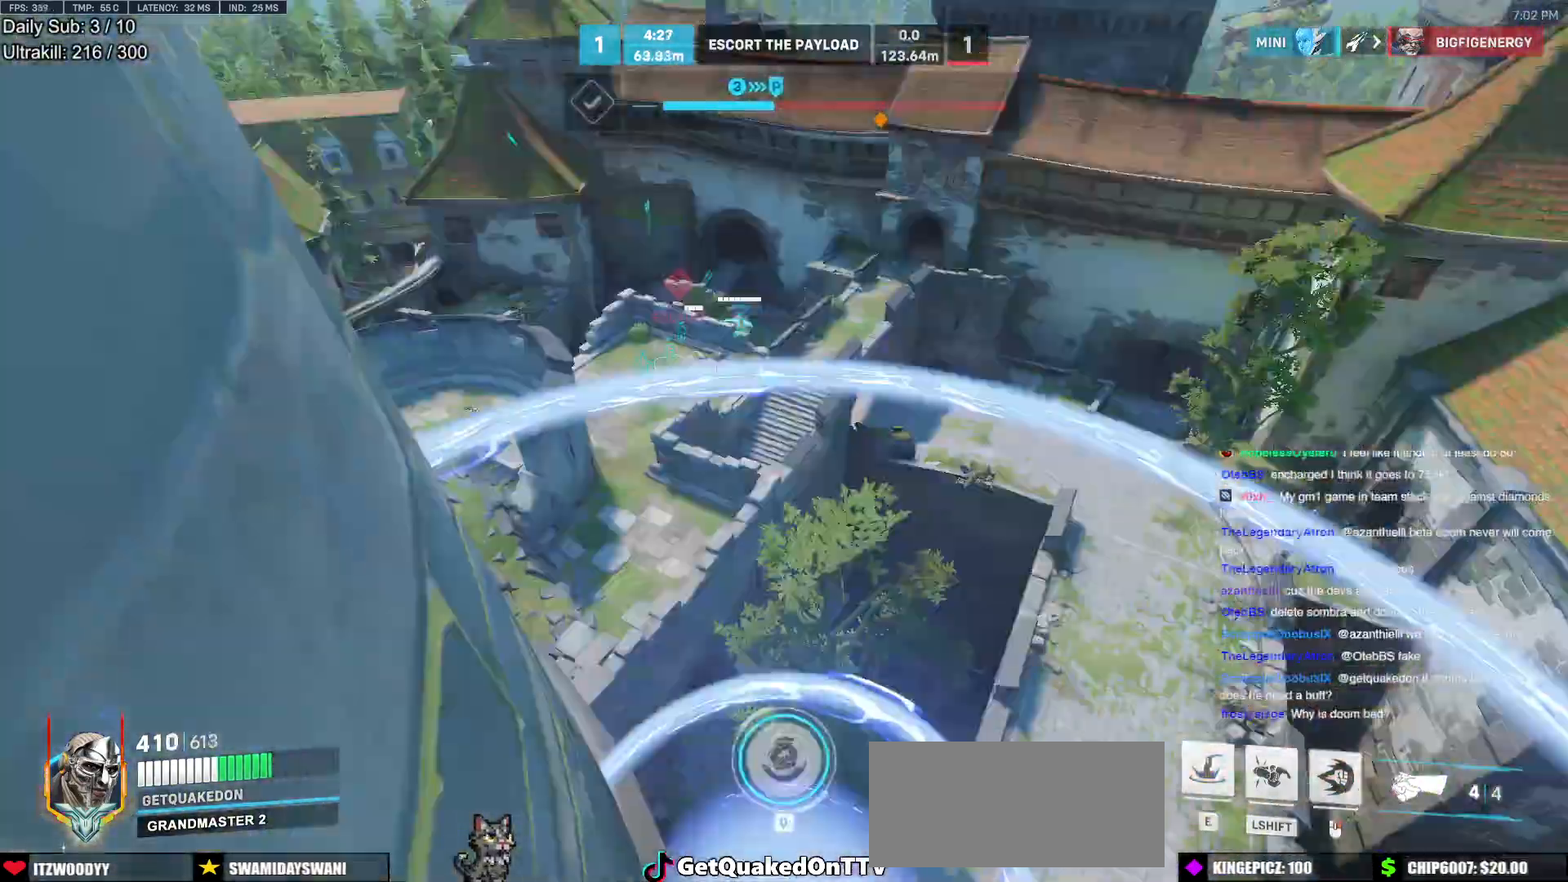
{"keys": [], "mouse": [], "events": [[33, "mouse_left", "up"]]}
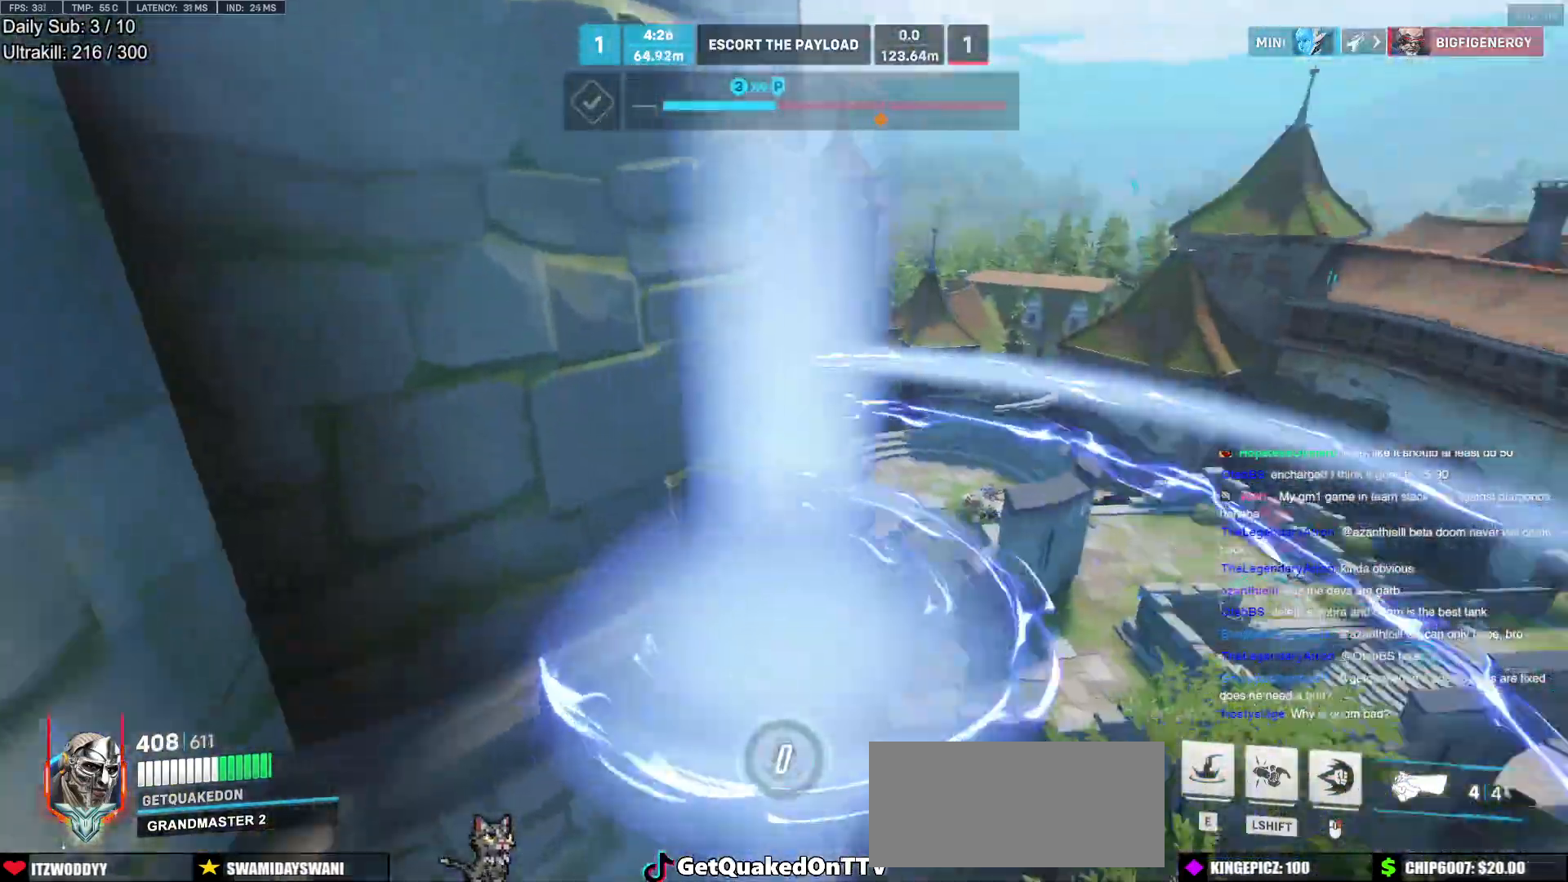
{"keys": [], "mouse": [], "events": []}
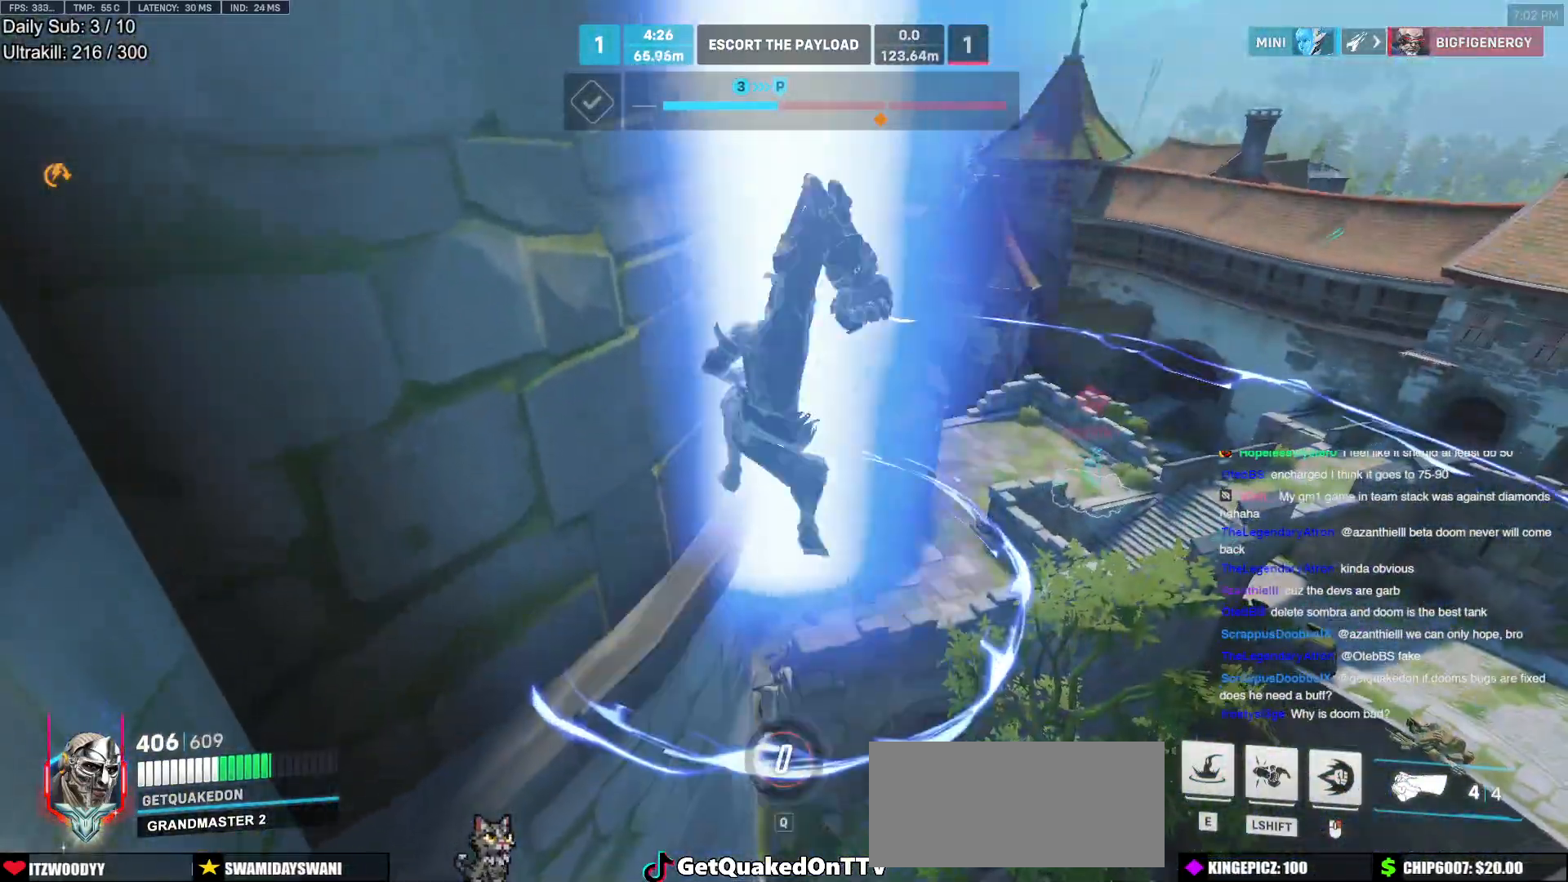
{"keys": [], "mouse": [], "events": []}
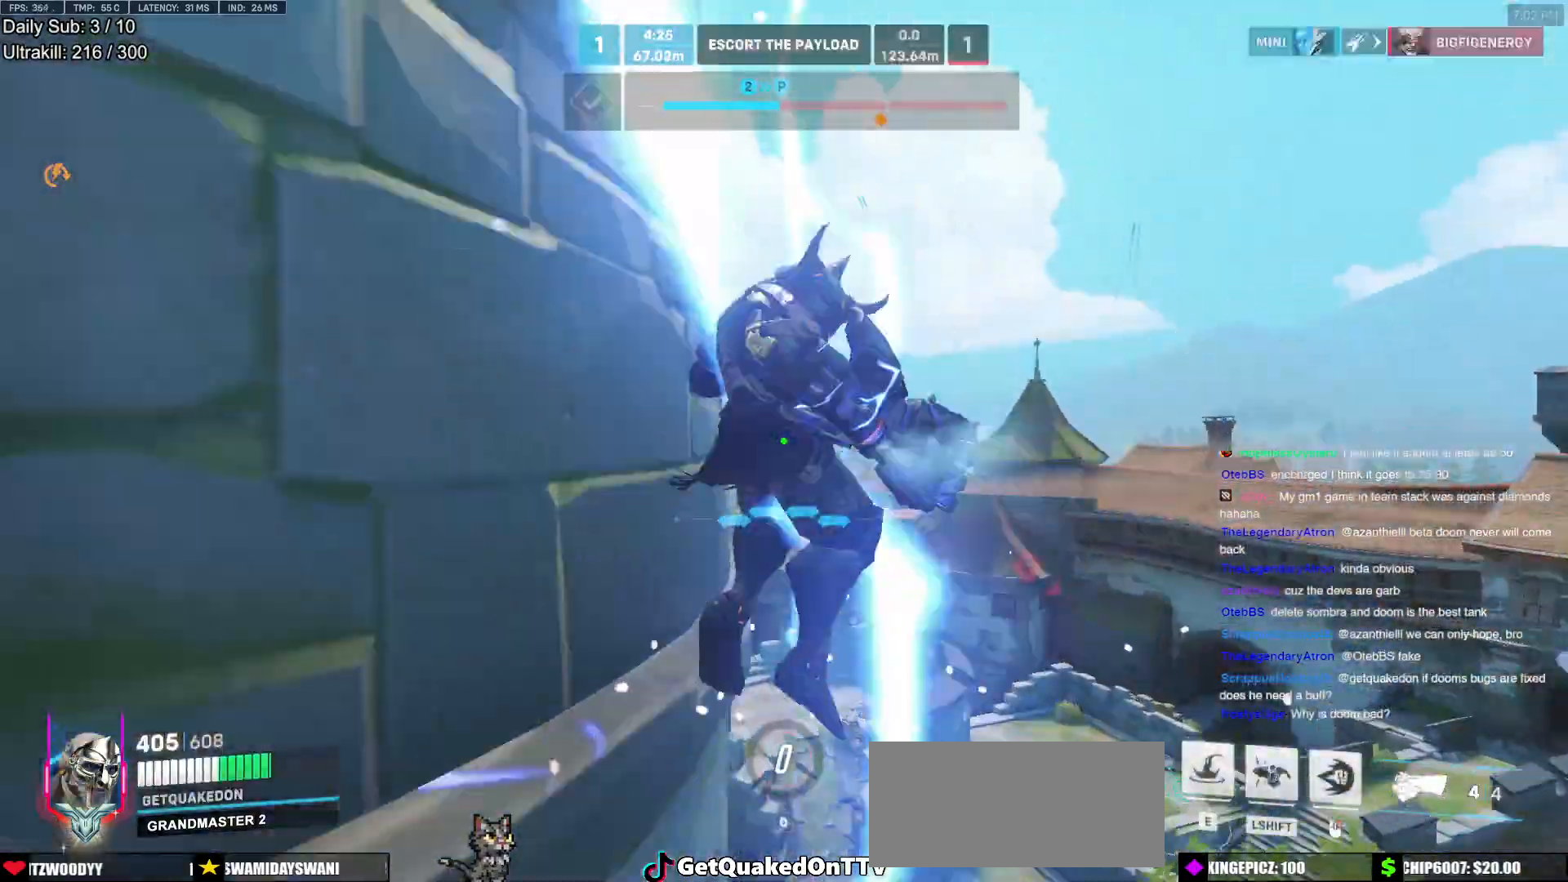
{"keys": ["a", "w"], "mouse": ["right"], "events": [[83, "w", "down"], [233, "d", "down"], [283, "mouse_right", "down"], [367, "d", "up"], [467, "a", "down"]]}
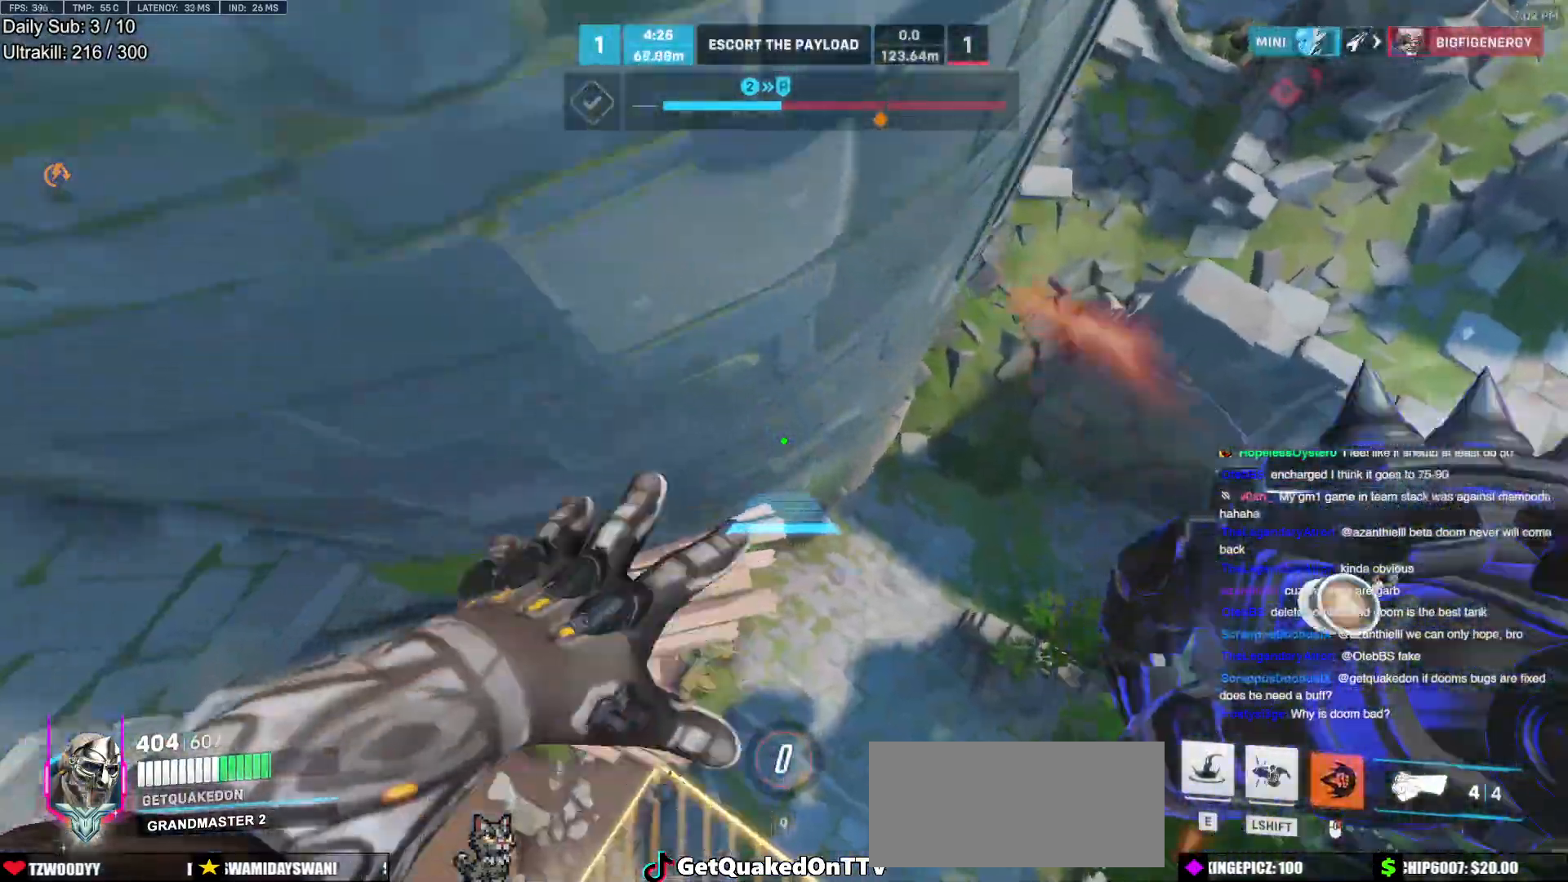
{"keys": ["d"], "mouse": ["right"], "events": [[67, "a", "up"], [67, "d", "down"], [67, "w", "up"]]}
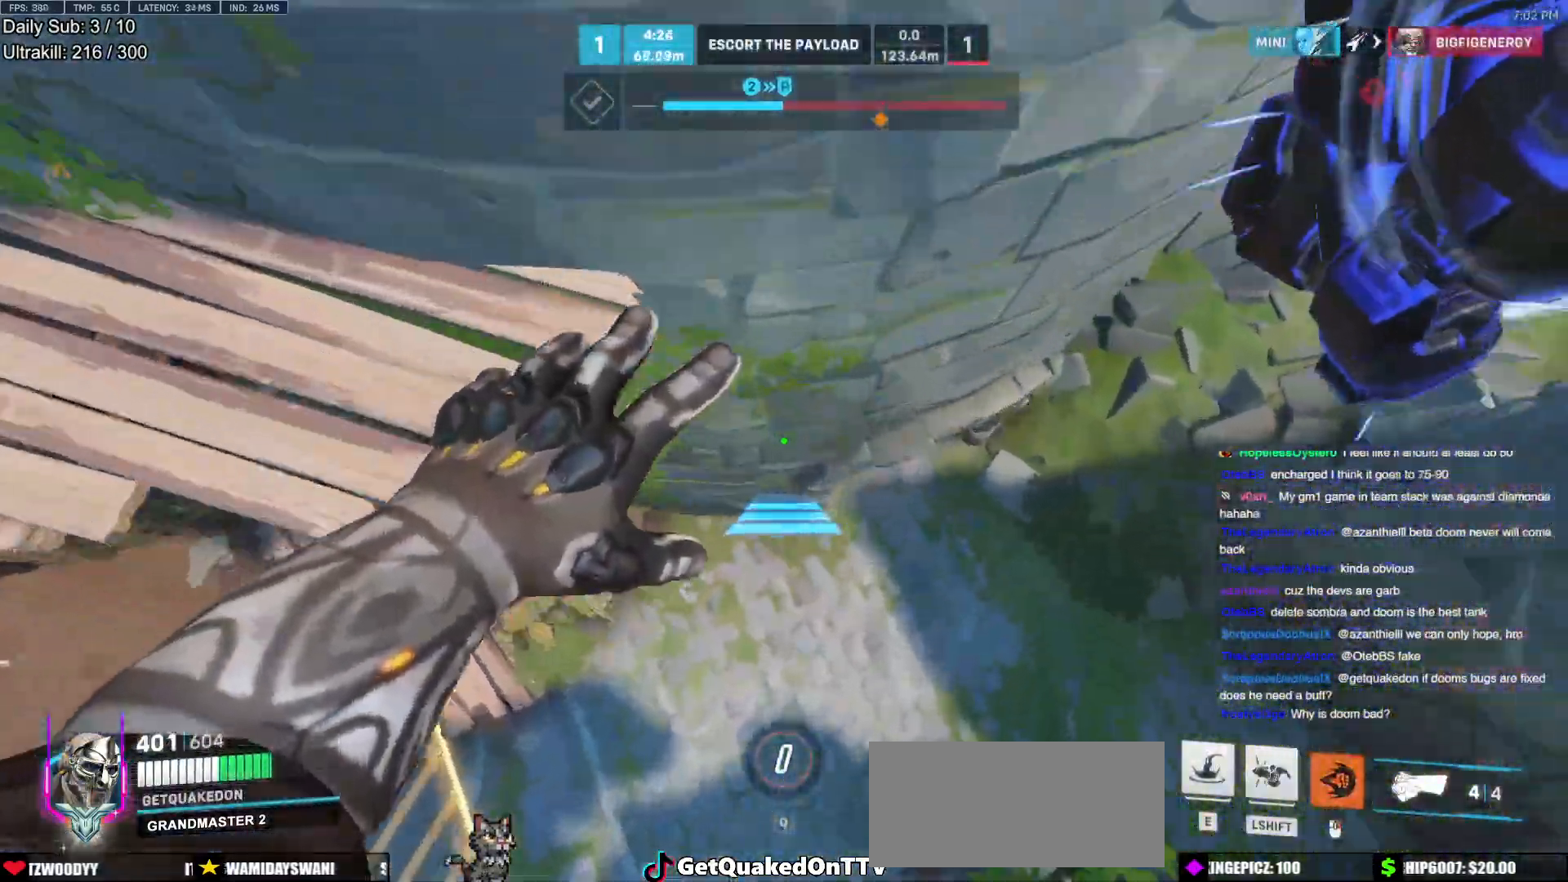
{"keys": ["d"], "mouse": ["right"], "events": []}
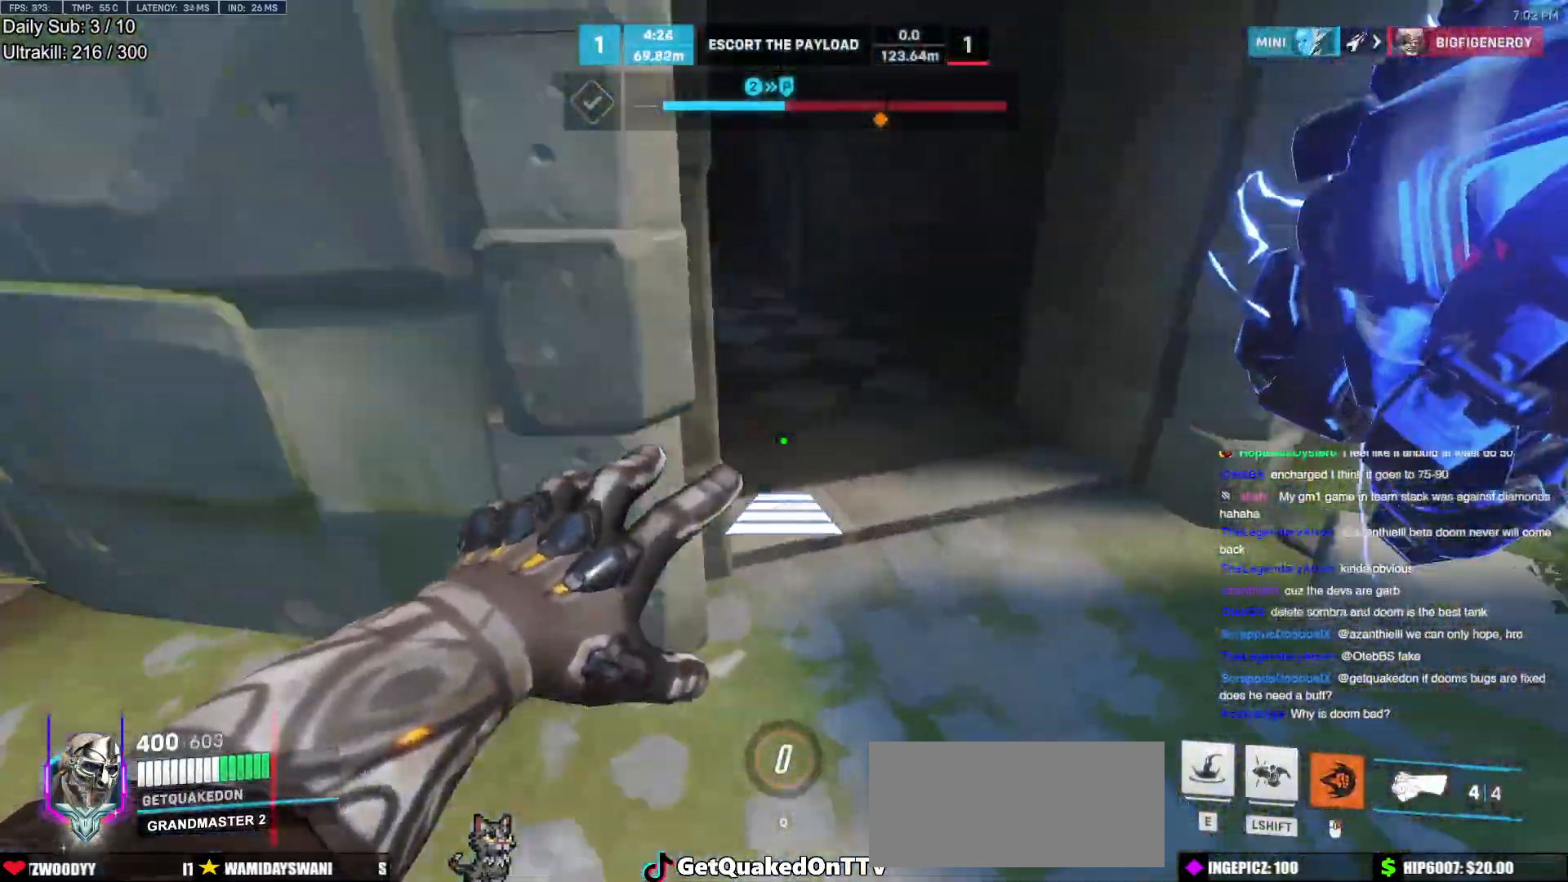
{"keys": ["d", "w"], "mouse": [], "events": [[367, "mouse_left", "down"], [417, "w", "down"], [467, "mouse_left", "up"], [467, "mouse_right", "up"]]}
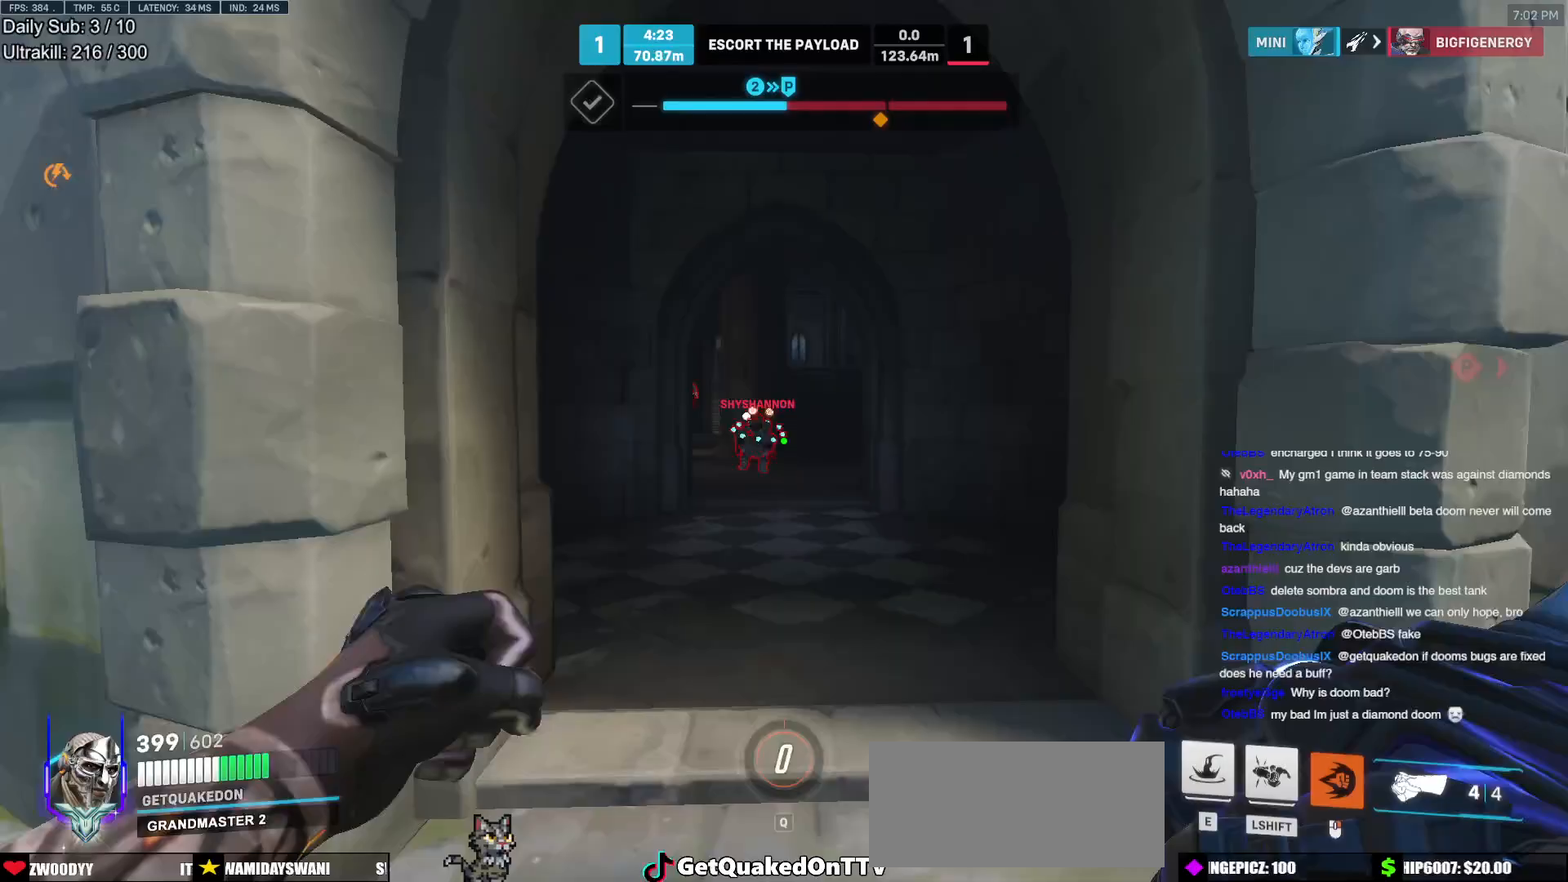
{"keys": ["a", "s"], "mouse": ["left"], "events": [[50, "a", "down"], [50, "d", "up"], [50, "mouse_left", "down"], [50, "w", "up"], [200, "mouse_left", "up"], [250, "space", "down"], [383, "space", "up"], [433, "s", "down"], [483, "mouse_left", "down"]]}
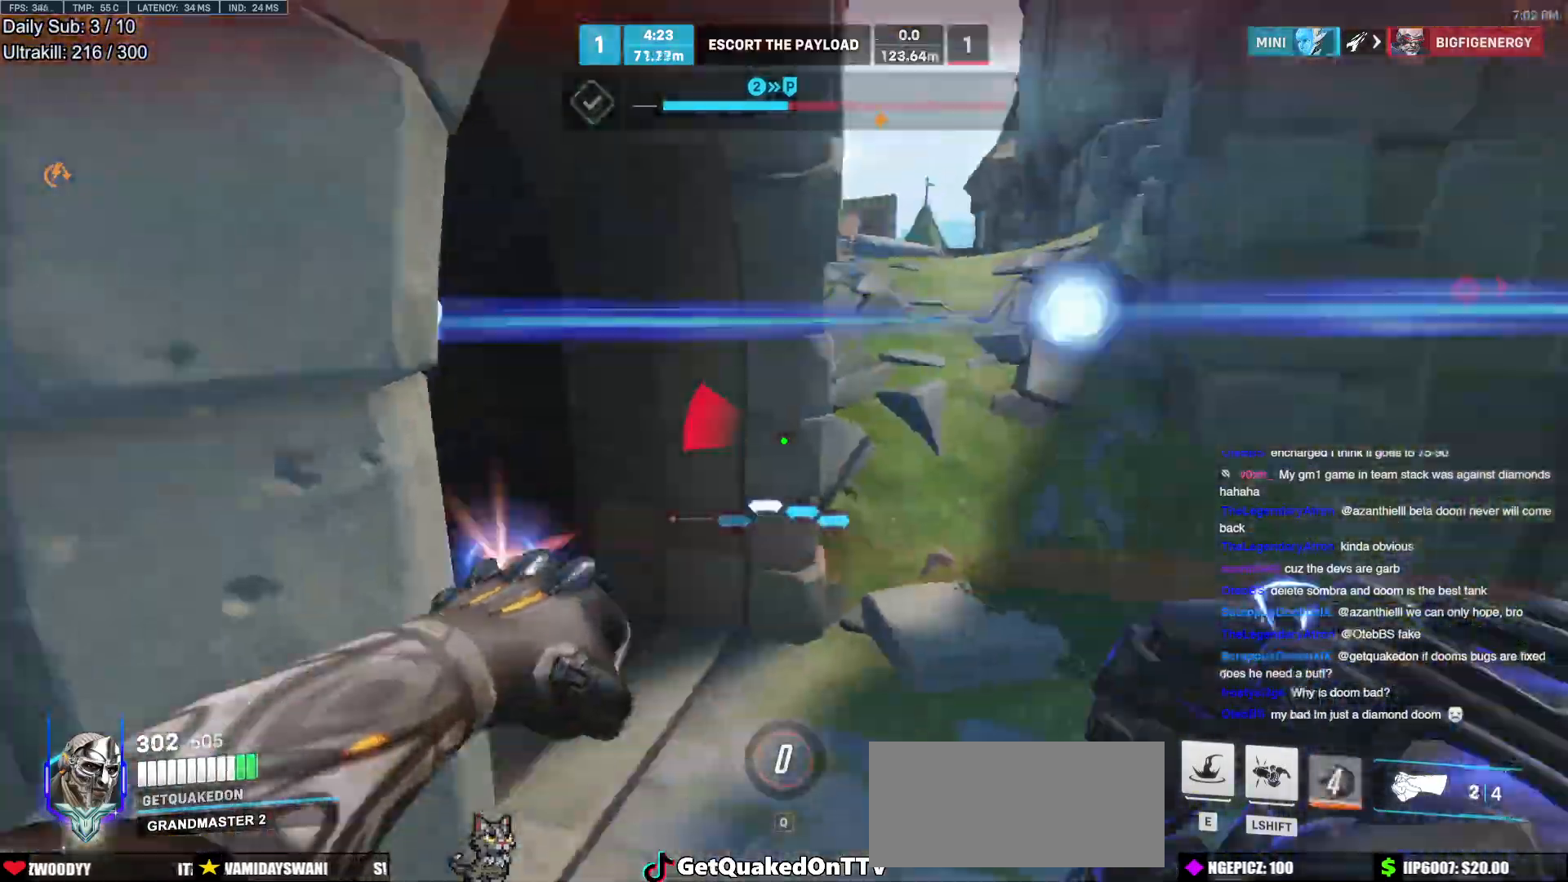
{"keys": ["a", "d"], "mouse": [], "events": [[117, "mouse_left", "up"], [217, "d", "down"], [350, "a", "up"], [400, "s", "up"], [500, "a", "down"]]}
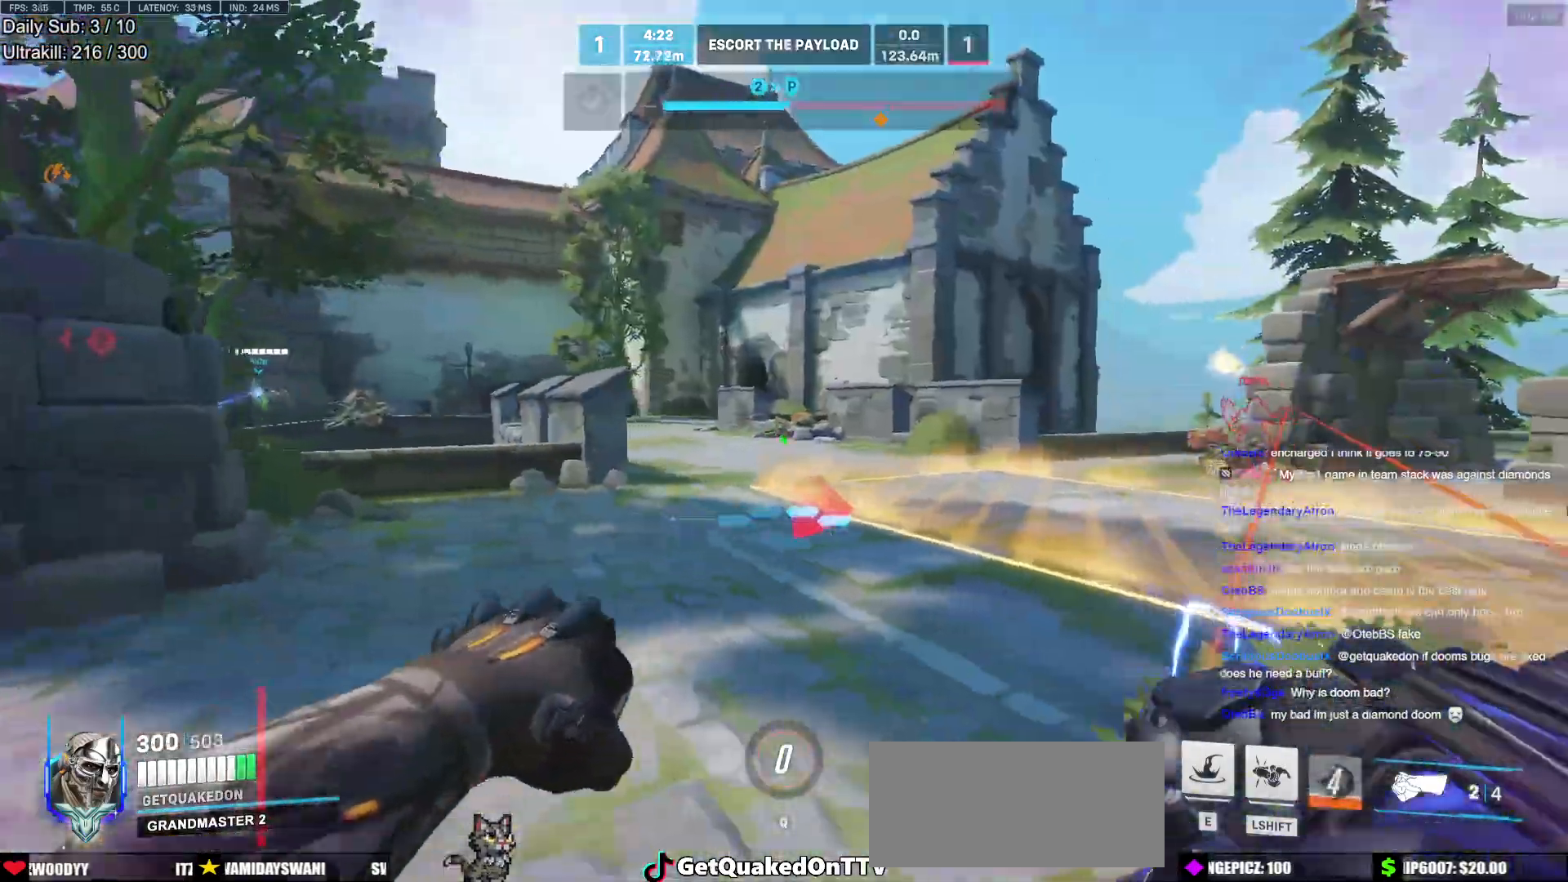
{"keys": ["d"], "mouse": ["left"], "events": [[50, "d", "up"], [233, "w", "down"], [367, "d", "down"], [417, "a", "up"], [417, "w", "up"], [467, "mouse_left", "down"]]}
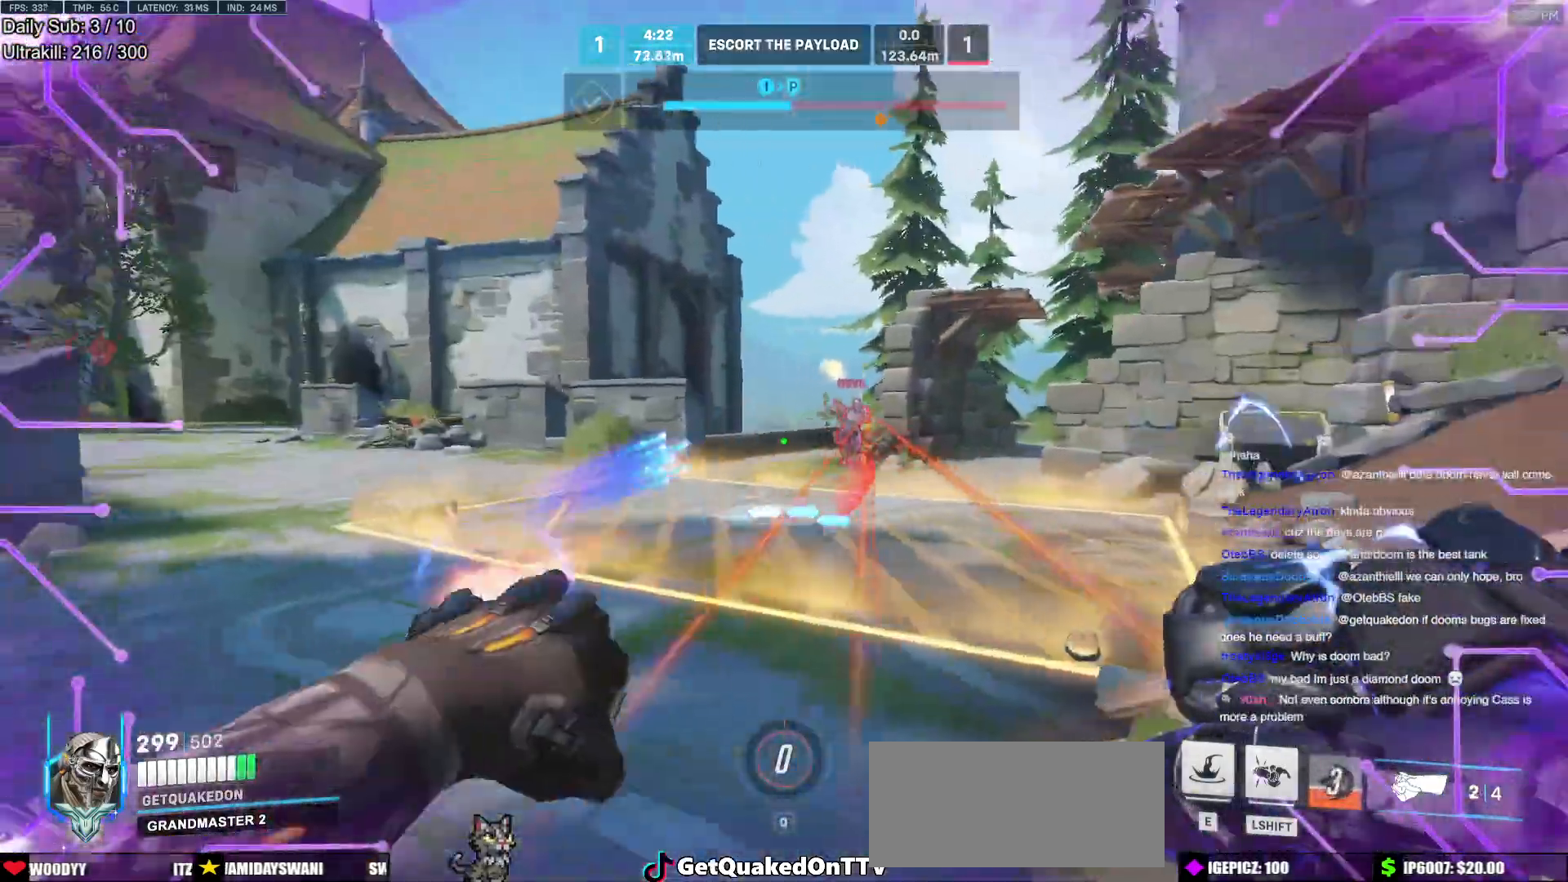
{"keys": ["d"], "mouse": [], "events": [[100, "mouse_left", "up"], [250, "mouse_left", "down"], [300, "s", "down"], [333, "mouse_left", "up"], [383, "s", "up"], [383, "space", "down"], [483, "space", "up"]]}
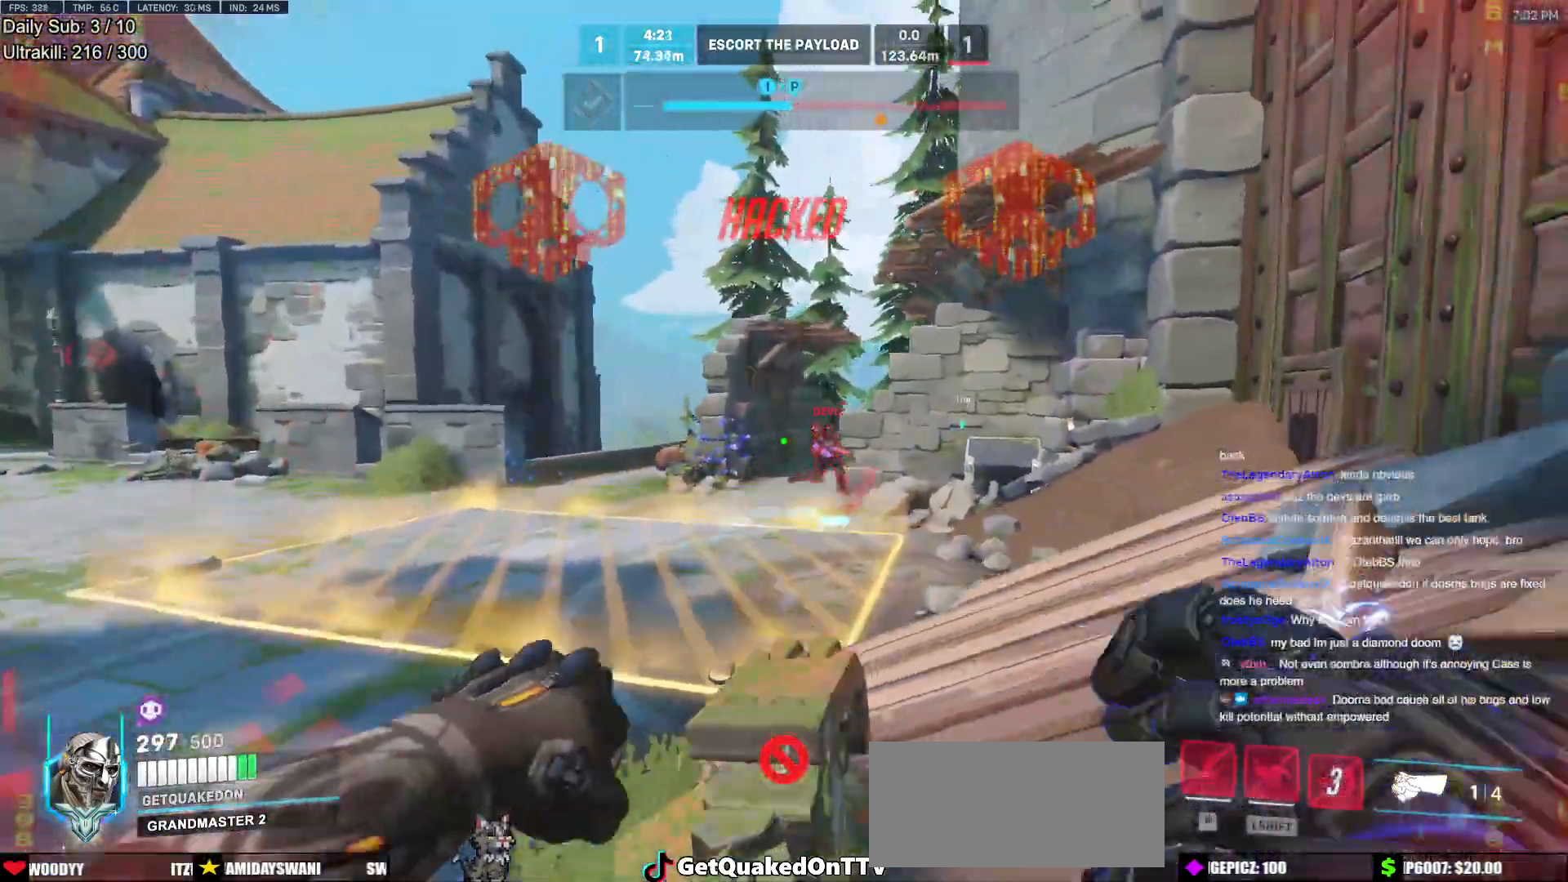
{"keys": ["d", "shift"], "mouse": [], "events": [[67, "w", "down"], [117, "mouse_left", "down"], [217, "space", "down"], [267, "mouse_left", "up"], [350, "shift", "down"], [350, "space", "up"], [400, "w", "up"]]}
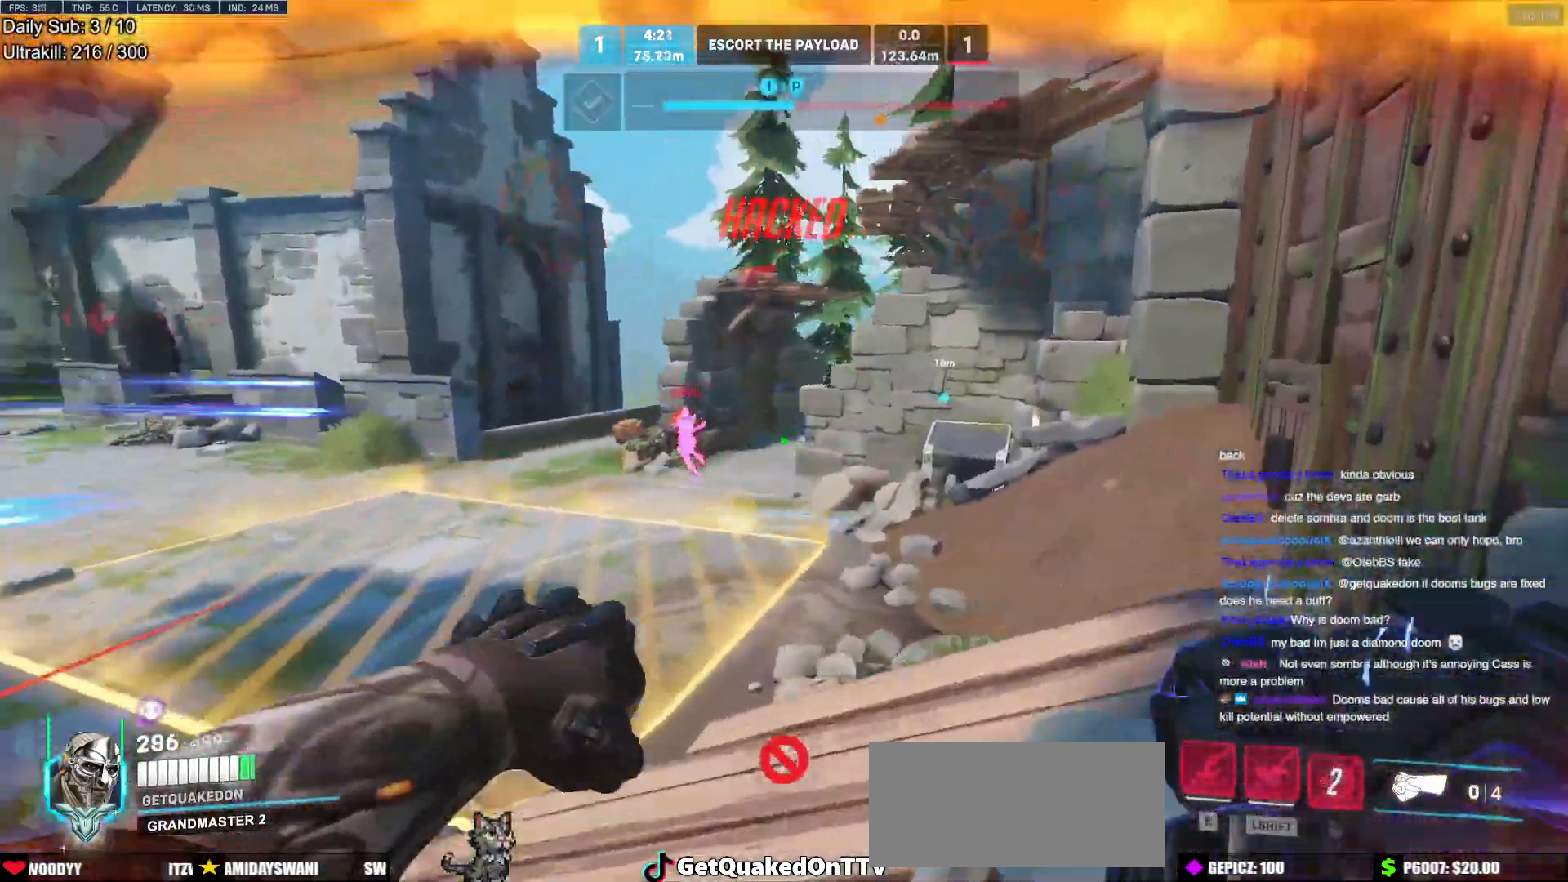
{"keys": ["d", "shift"], "mouse": ["left"], "events": [[317, "mouse_left", "down"]]}
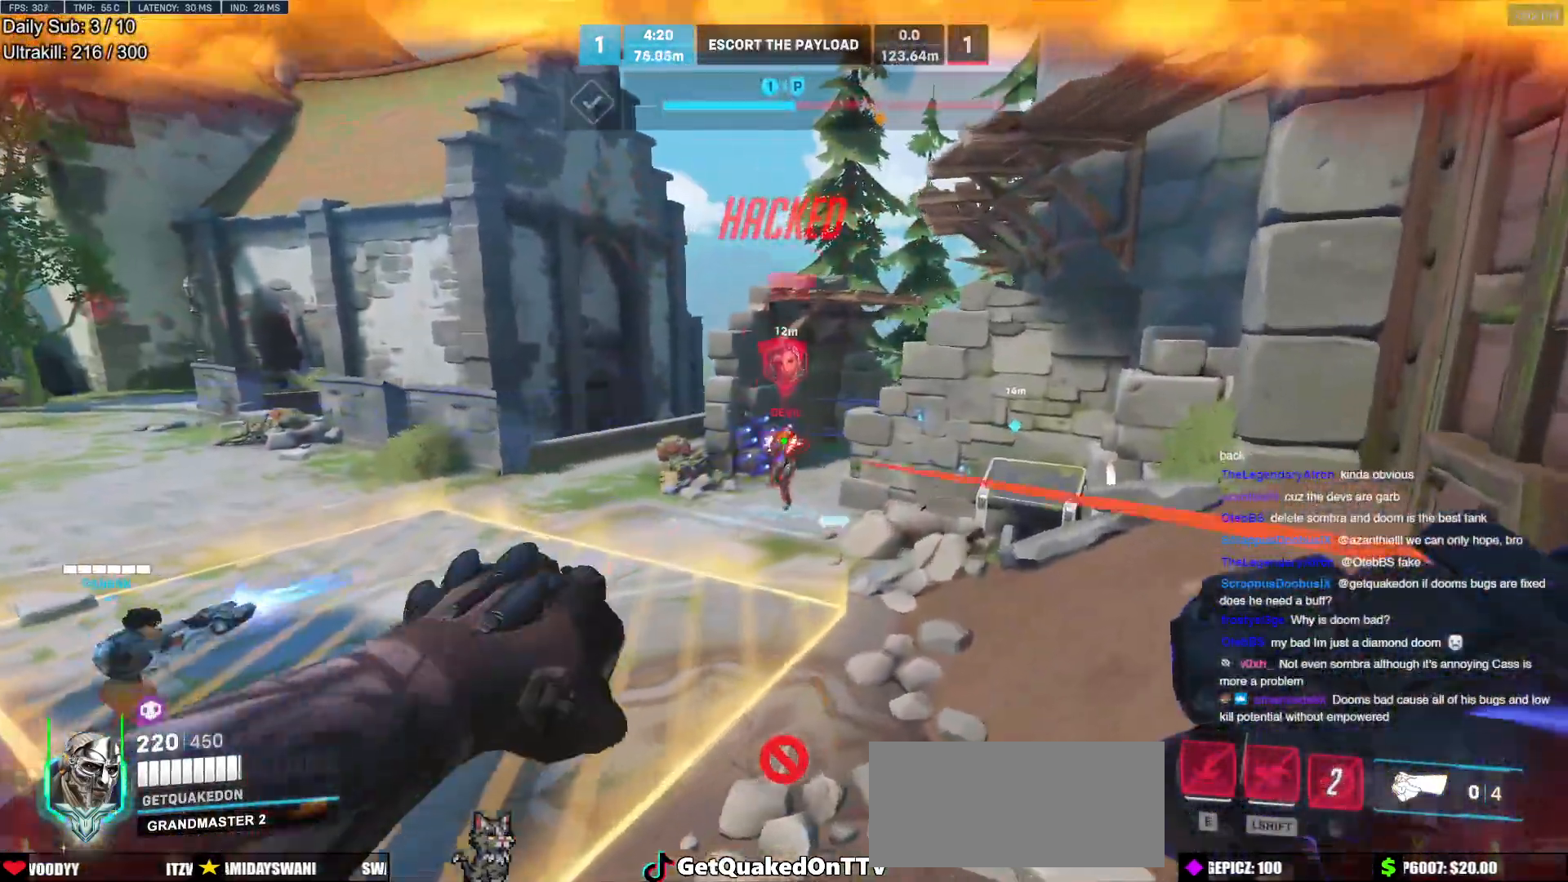
{"keys": ["a", "s"], "mouse": [], "events": [[50, "d", "up"], [50, "mouse_left", "up"], [100, "a", "down"], [150, "shift", "up"], [250, "s", "down"], [333, "mouse_left", "down"], [333, "space", "down"], [483, "mouse_left", "up"], [483, "space", "up"]]}
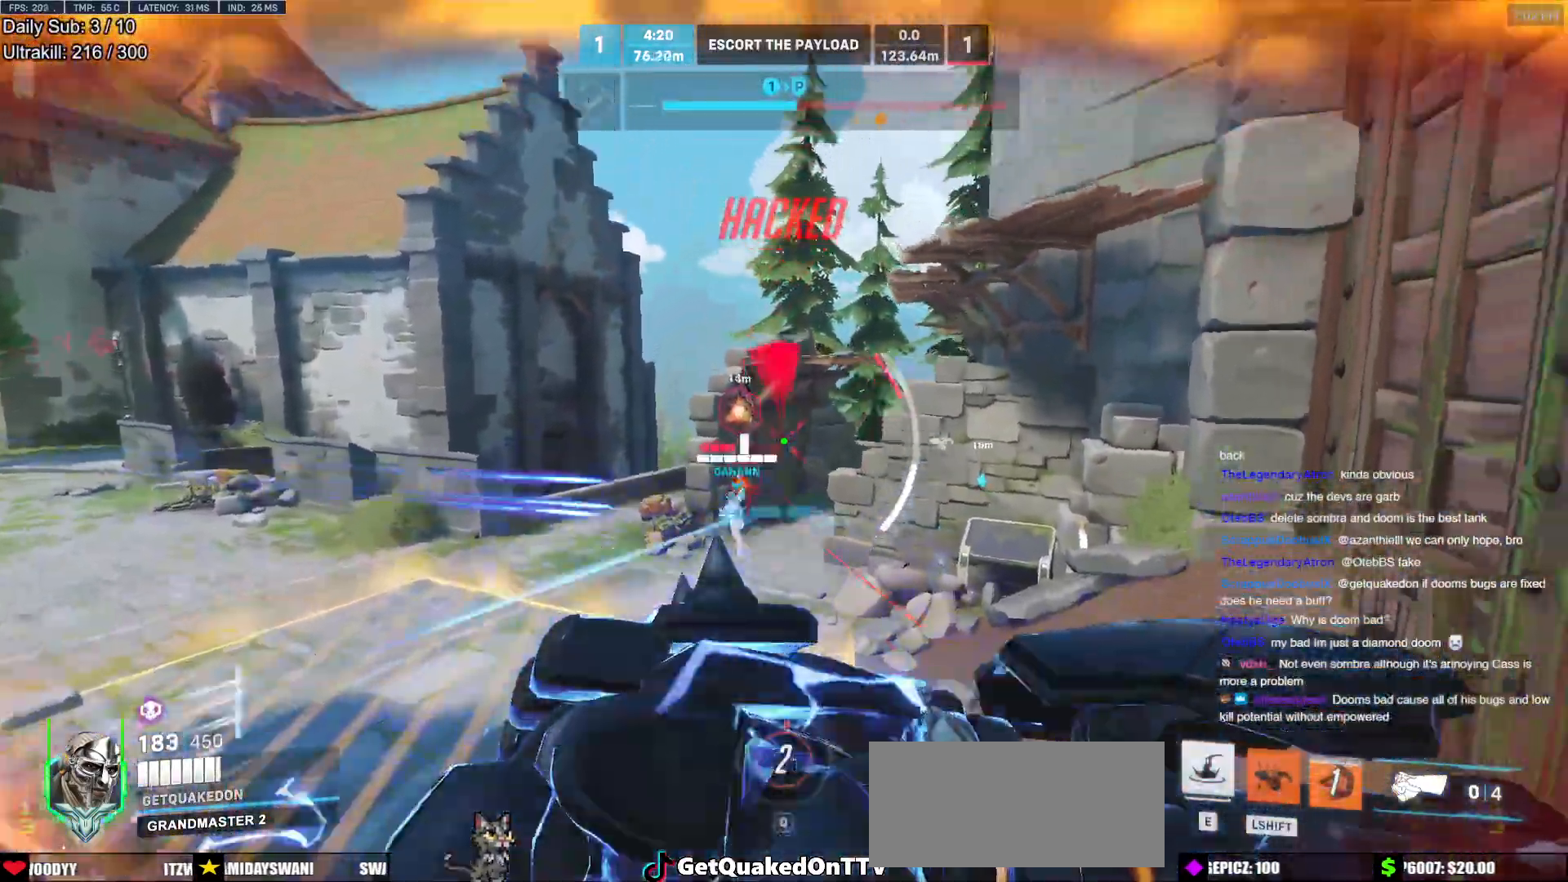
{"keys": ["w"], "mouse": [], "events": [[33, "s", "up"], [117, "a", "up"], [217, "e", "down"], [217, "shift", "down"], [267, "shift", "up"], [300, "e", "up"], [400, "e", "down"], [400, "w", "down"], [500, "e", "up"]]}
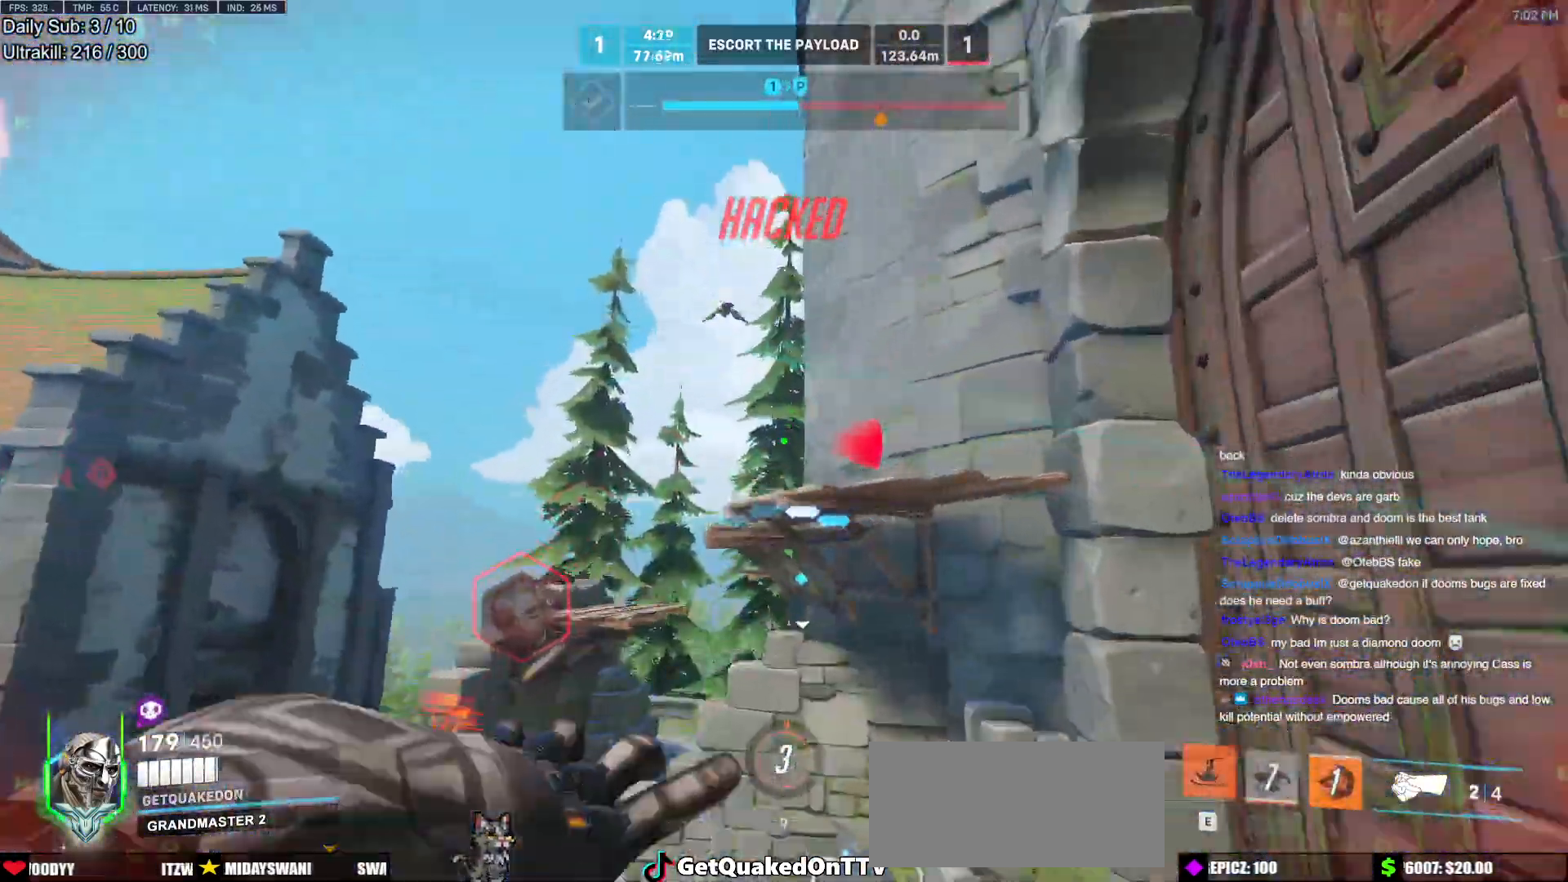
{"keys": ["w"], "mouse": [], "events": [[83, "w", "up"], [133, "w", "down"], [233, "a", "down"], [417, "a", "up"]]}
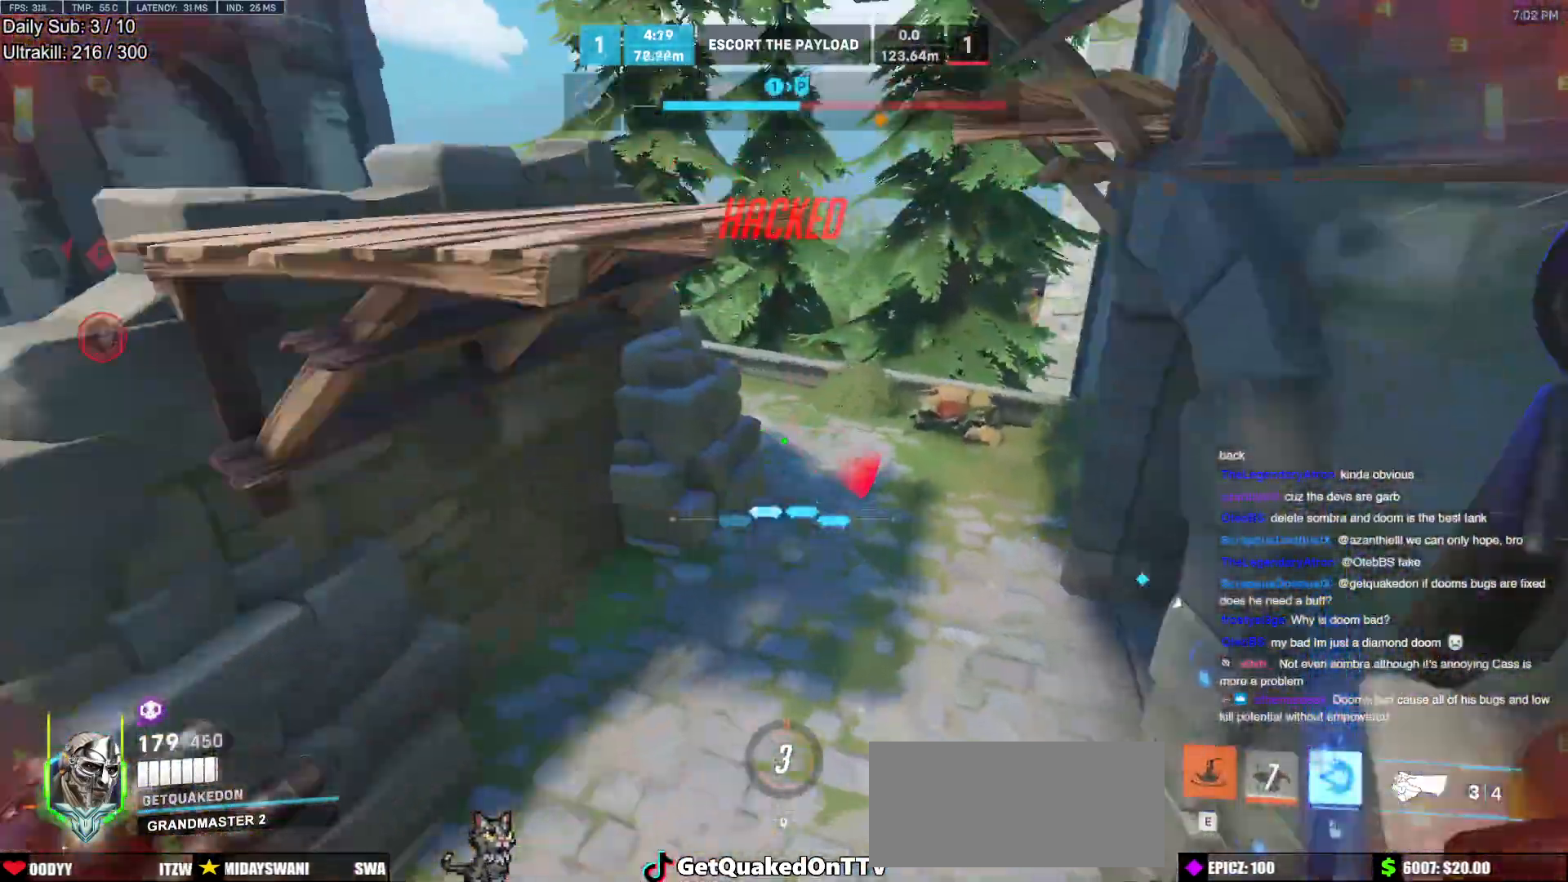
{"keys": ["a"], "mouse": [], "events": [[150, "a", "down"], [383, "w", "up"]]}
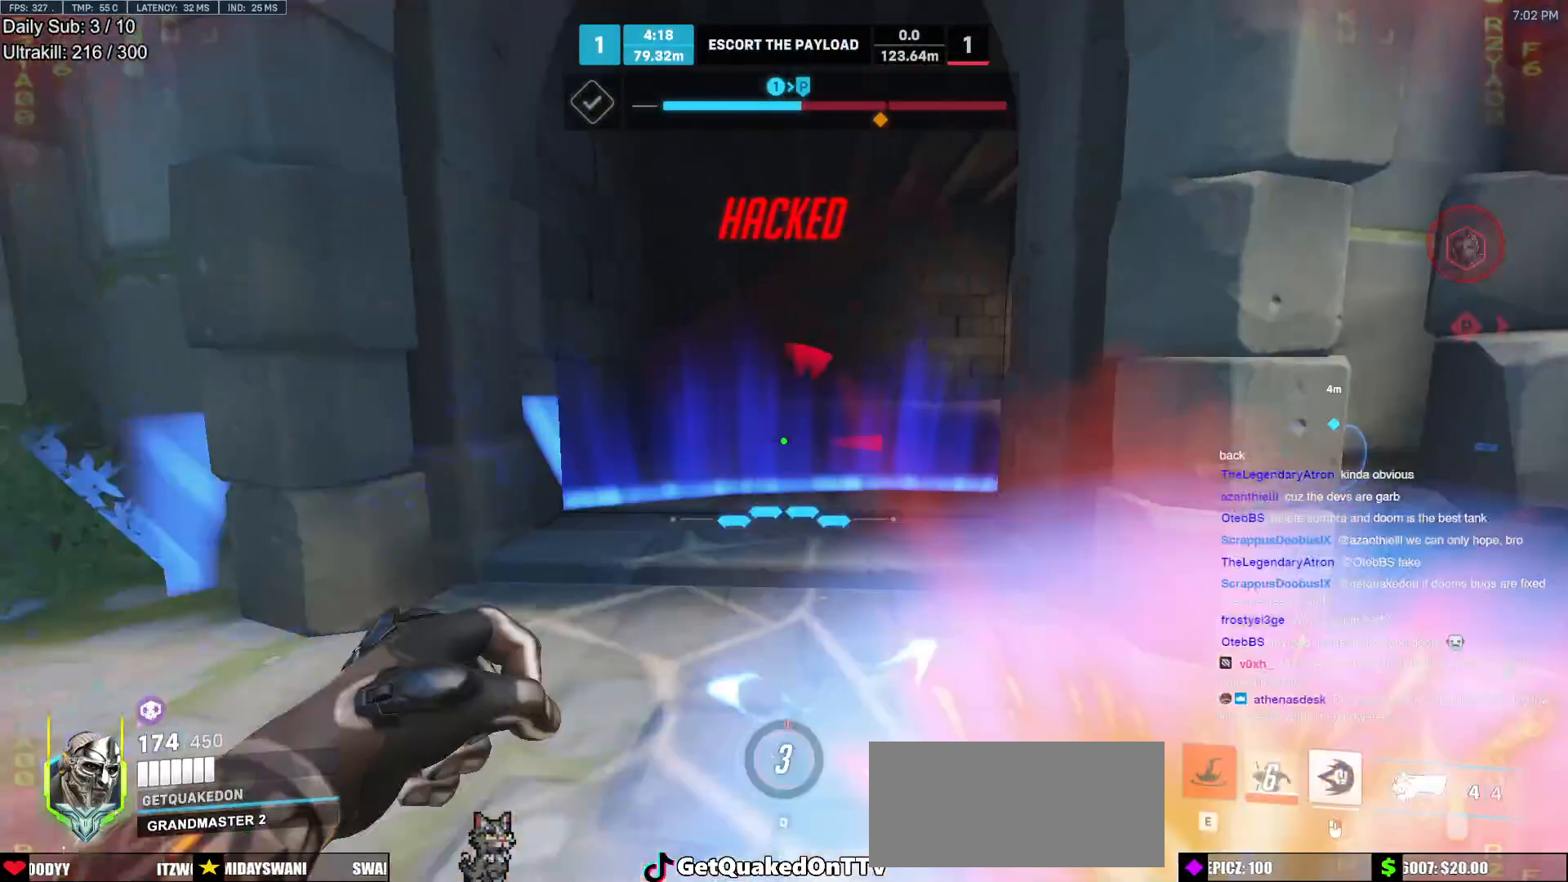
{"keys": ["a"], "mouse": ["left"], "events": [[67, "space", "down"], [167, "space", "up"], [217, "mouse_left", "down"], [300, "mouse_left", "up"], [300, "s", "down"], [500, "mouse_left", "down"], [500, "s", "up"]]}
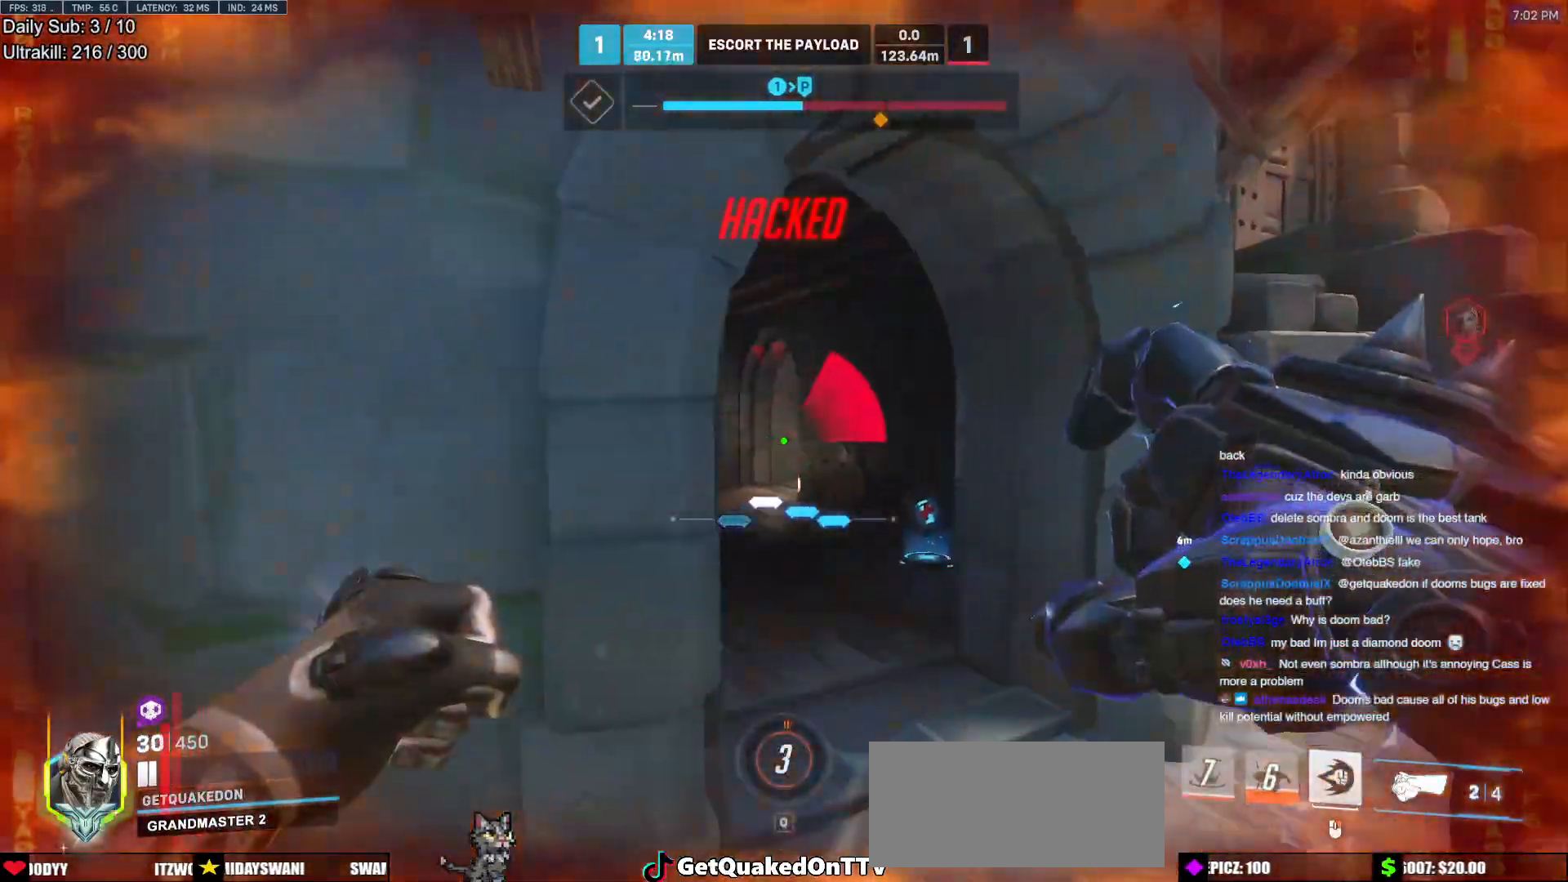
{"keys": ["d"], "mouse": ["right"], "events": [[83, "mouse_left", "up"], [133, "mouse_right", "down"], [133, "s", "down"], [267, "d", "down"], [317, "a", "up"], [367, "s", "up"], [367, "space", "down"], [467, "space", "up"]]}
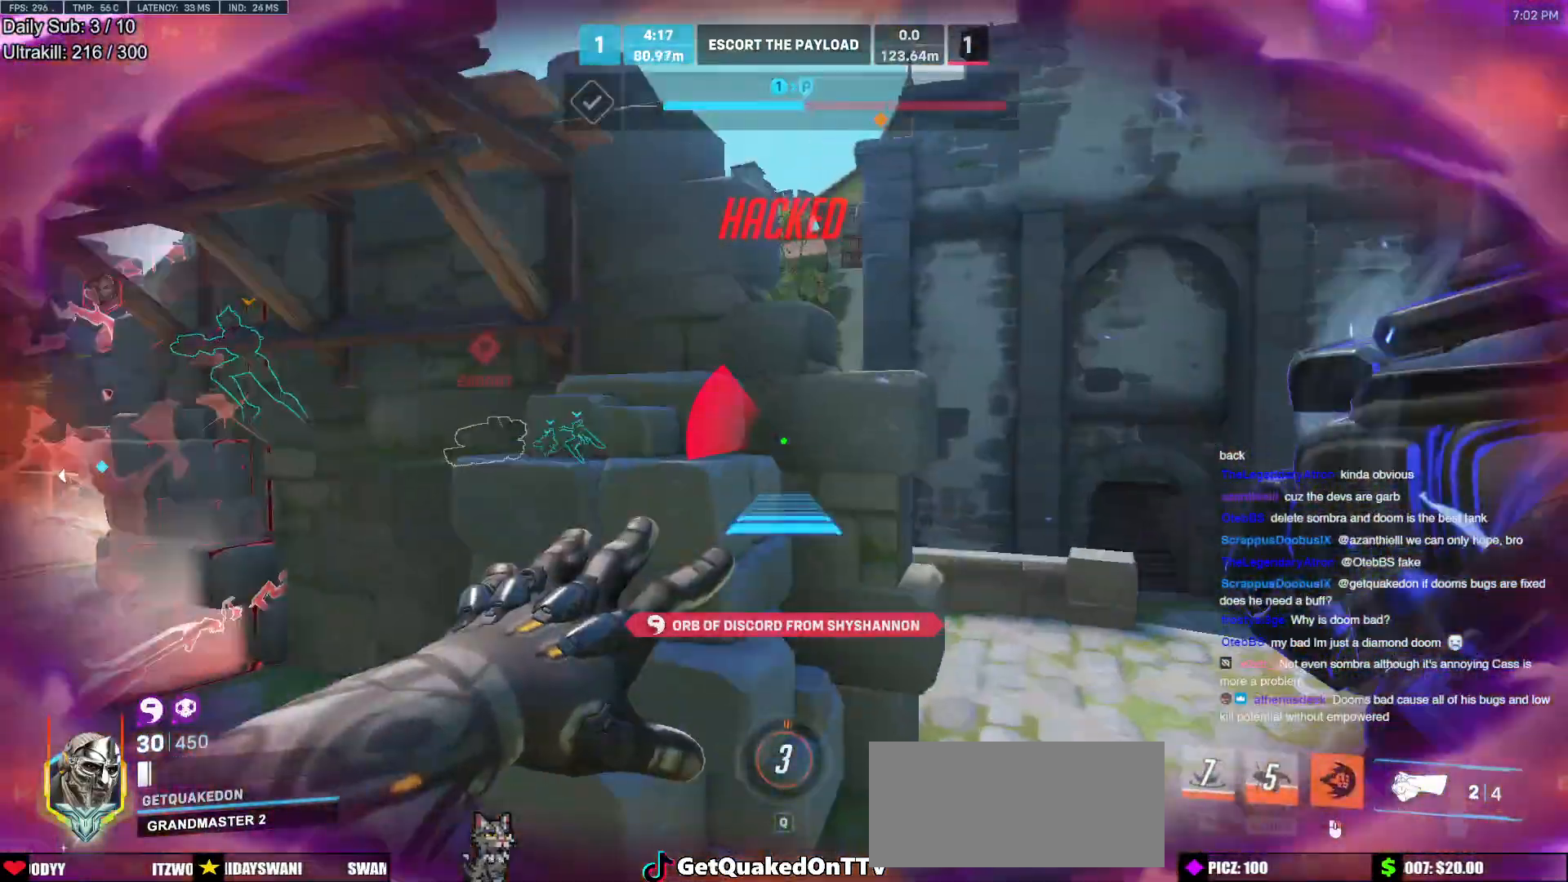
{"keys": ["w"], "mouse": [], "events": [[200, "w", "down"], [433, "mouse_right", "up"], [483, "d", "up"]]}
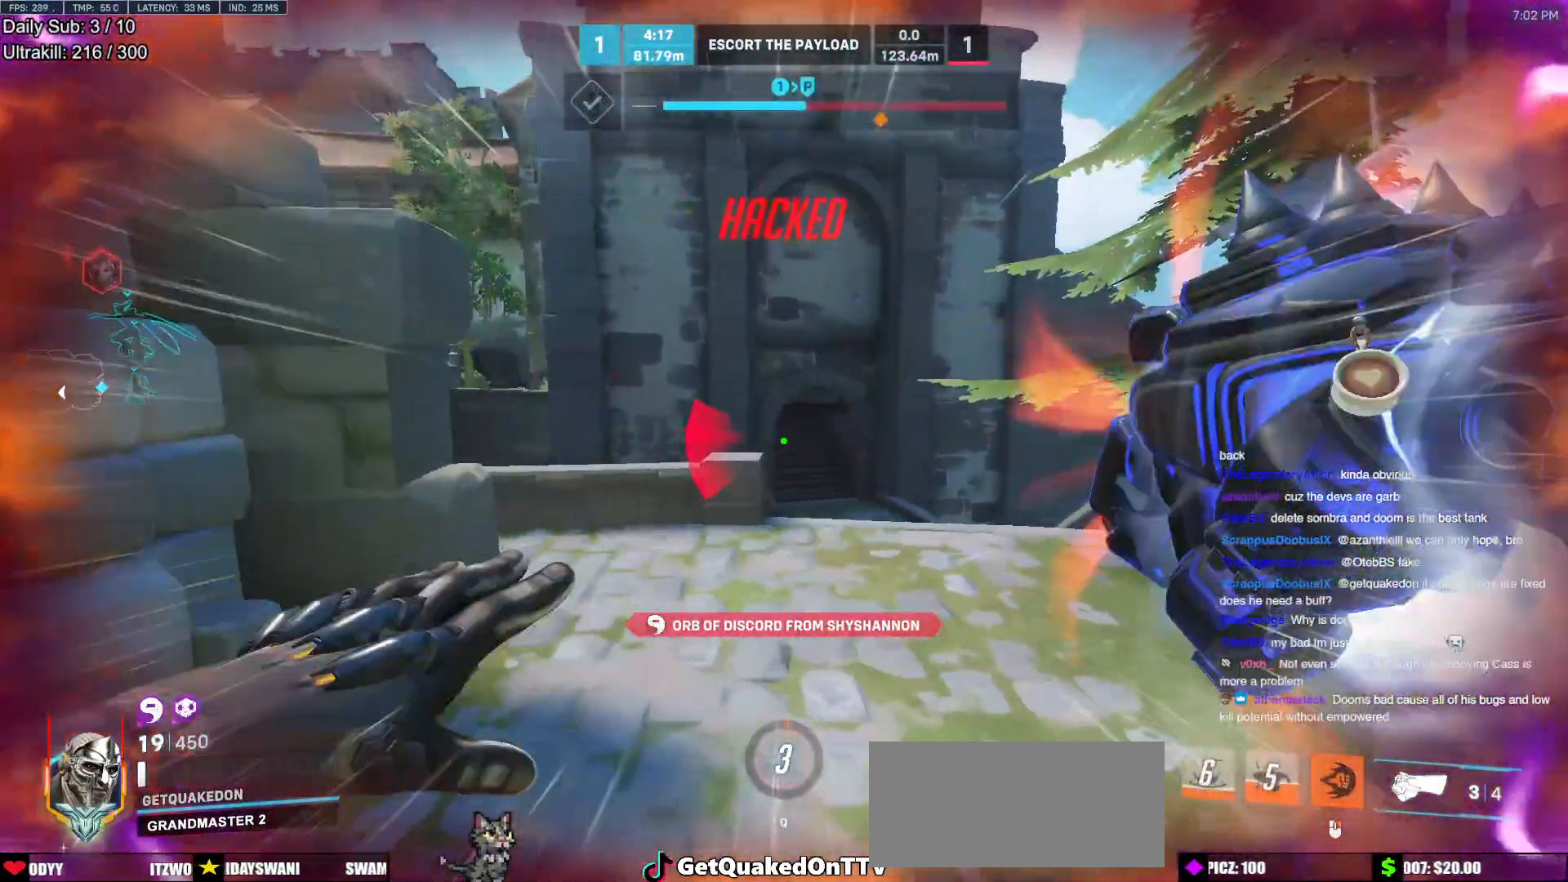
{"keys": ["w"], "mouse": [], "events": []}
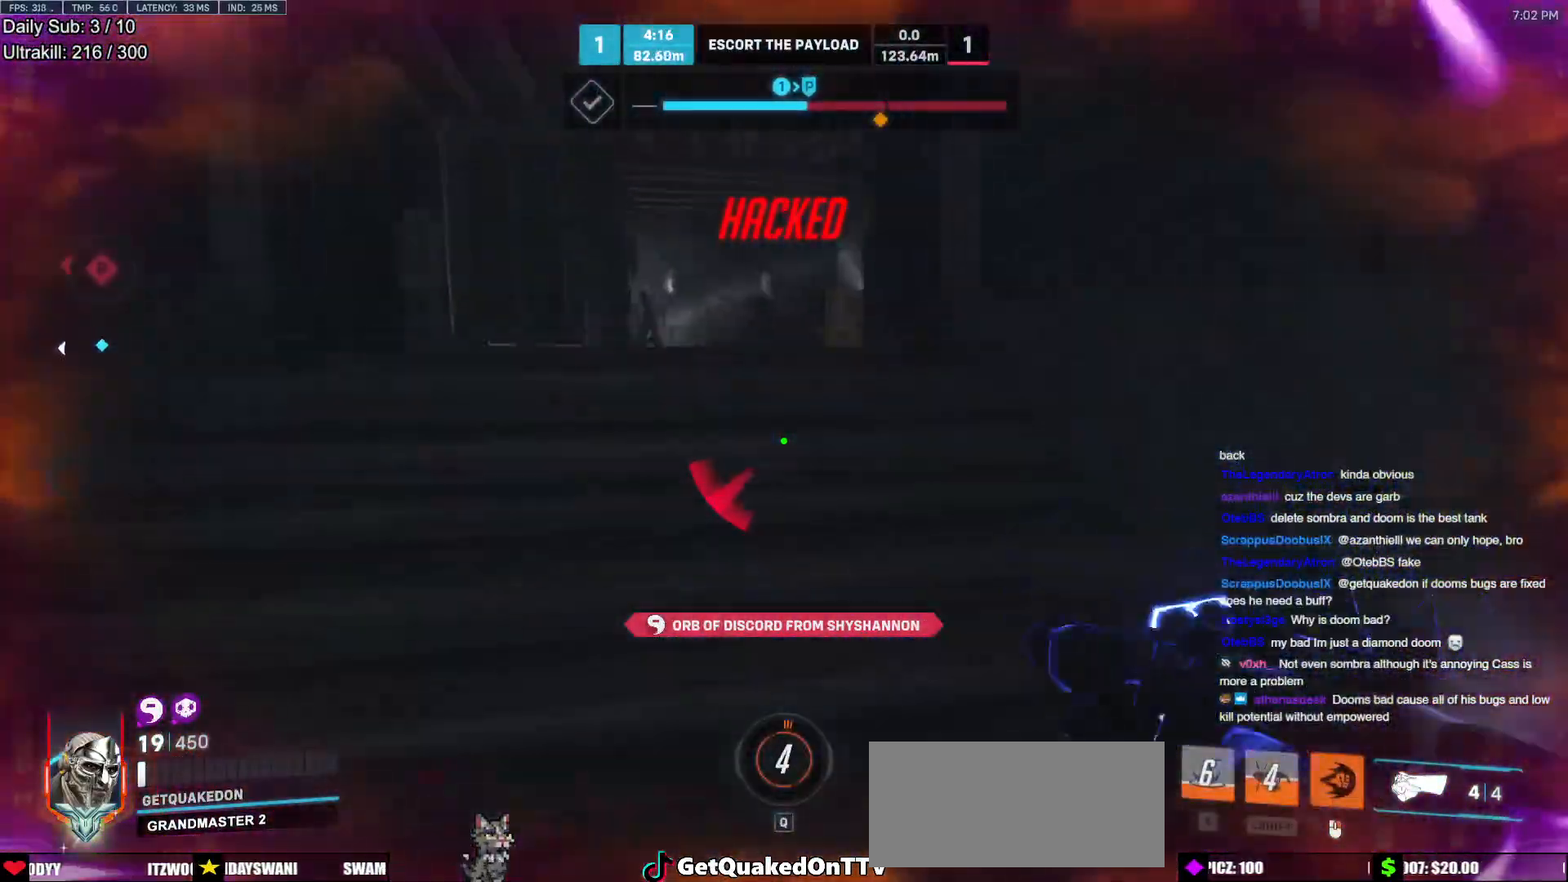
{"keys": ["w"], "mouse": [], "events": [[283, "space", "down"], [317, "space", "up"]]}
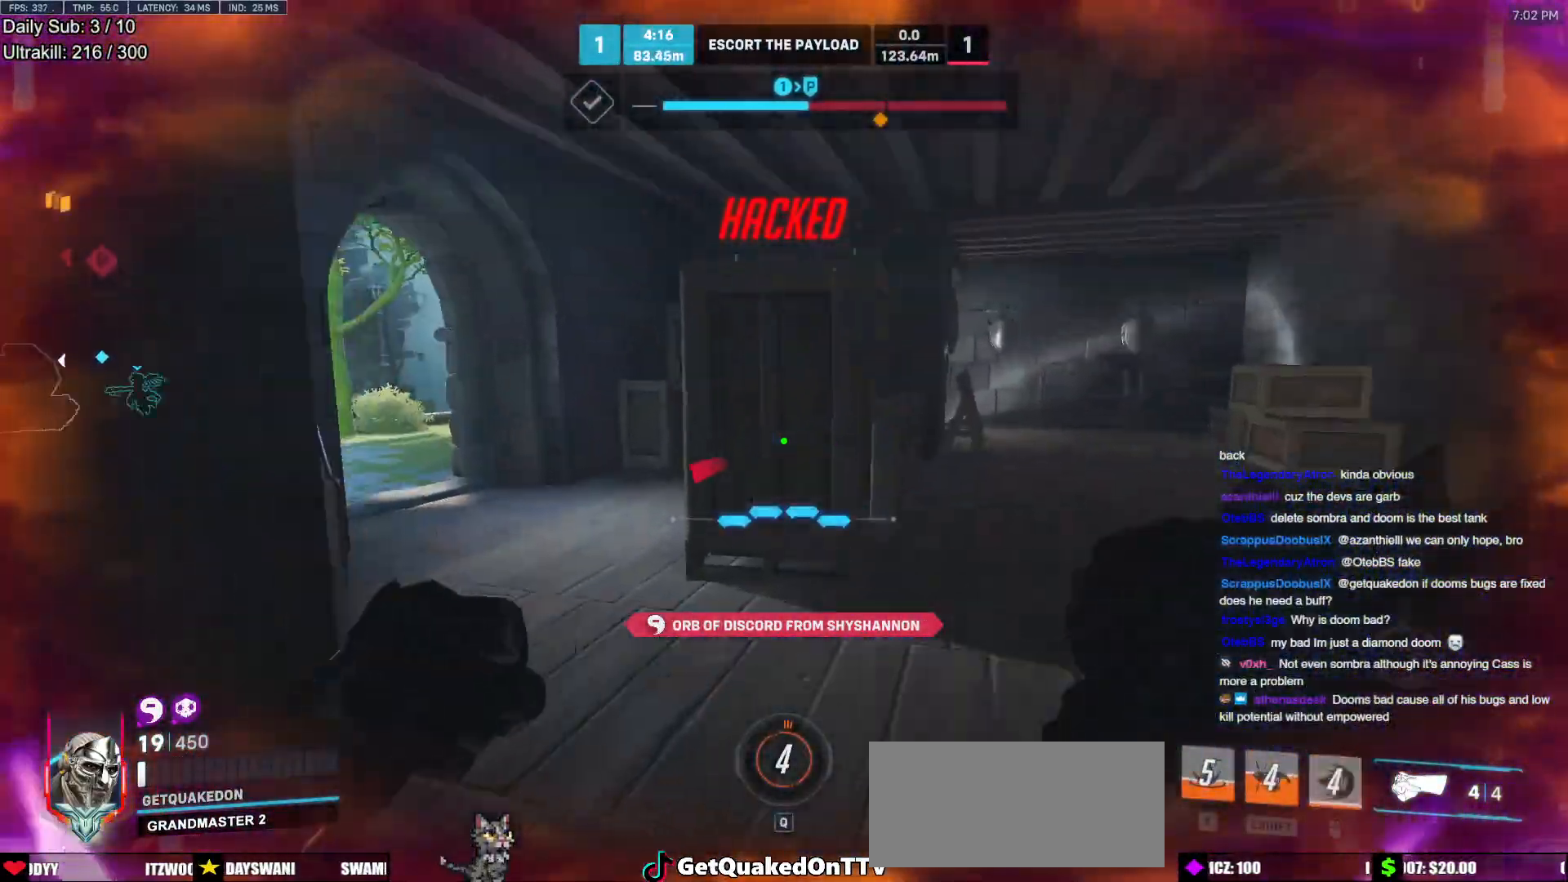
{"keys": ["d", "w"], "mouse": [], "events": [[483, "d", "down"]]}
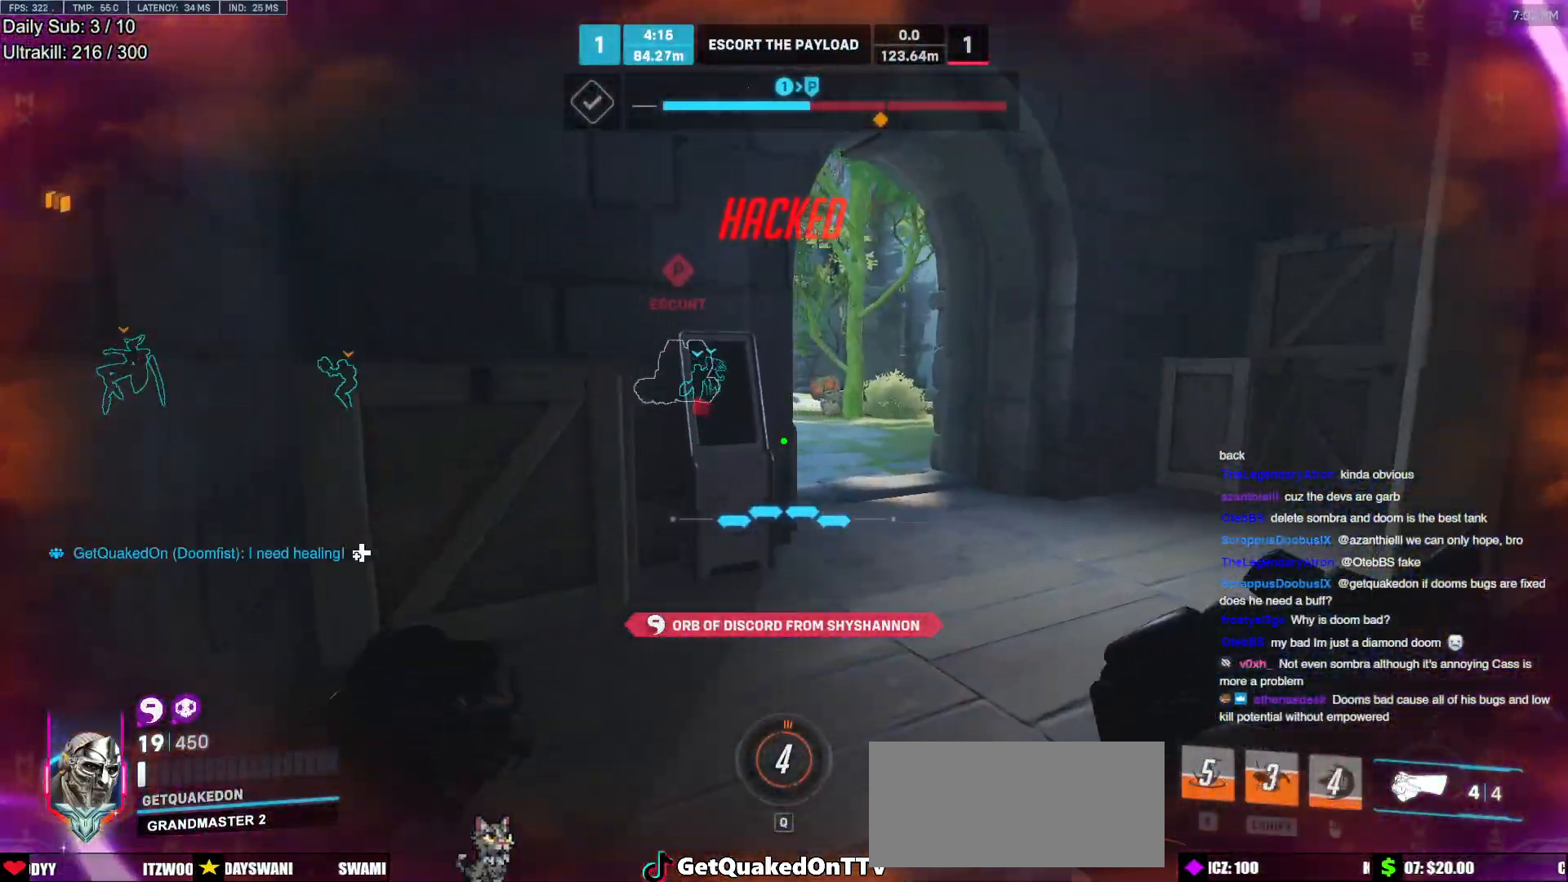
{"keys": ["w"], "mouse": [], "events": [[167, "d", "up"], [267, "d", "down"], [450, "d", "up"]]}
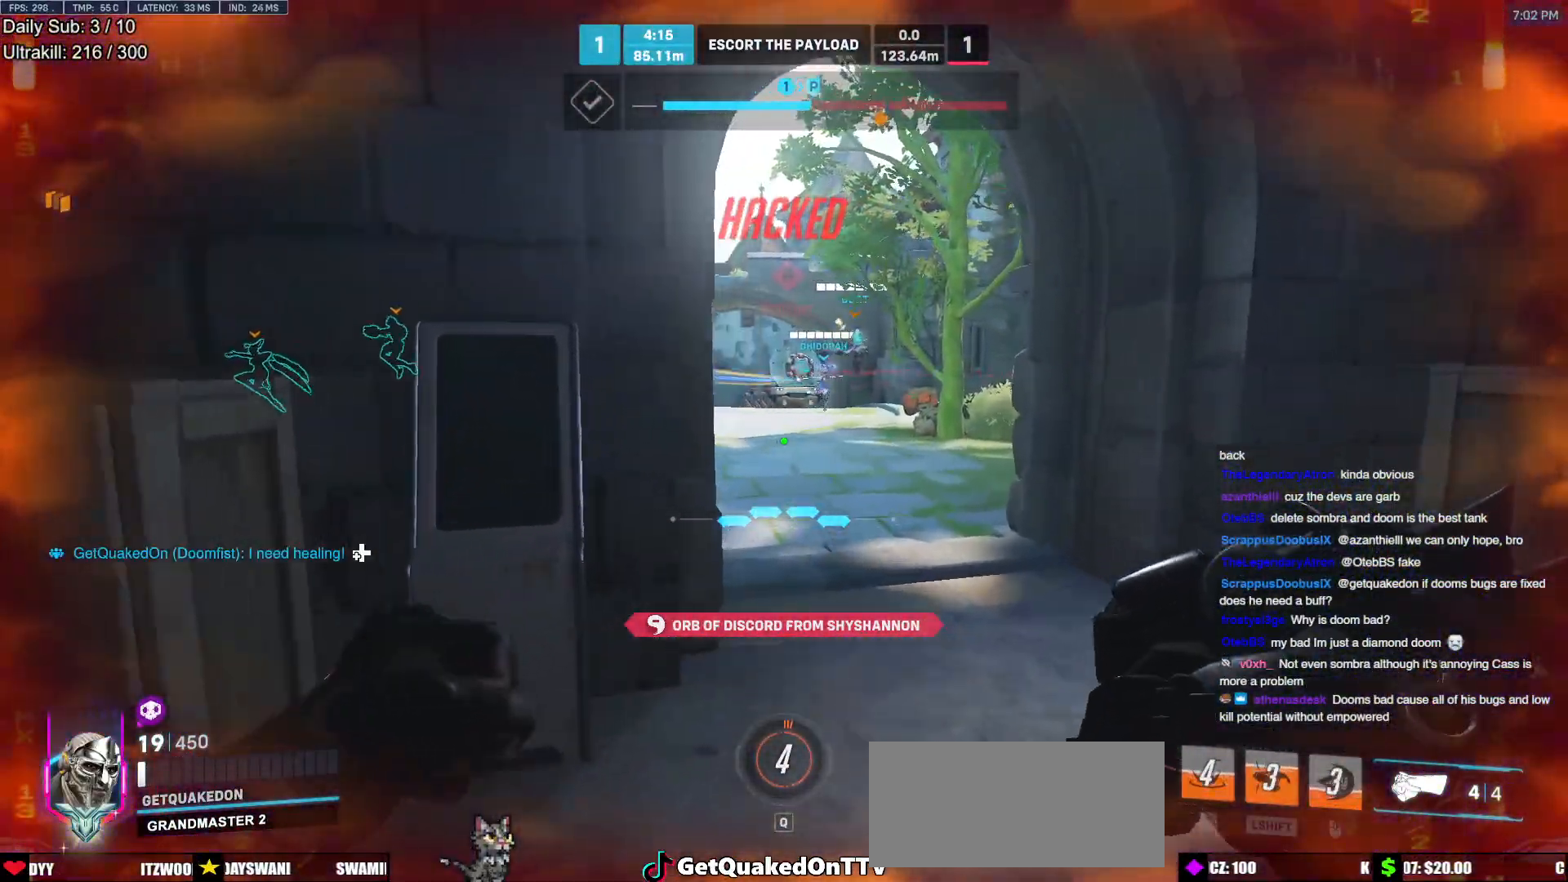
{"keys": ["w"], "mouse": [], "events": [[283, "d", "down"], [367, "d", "up"]]}
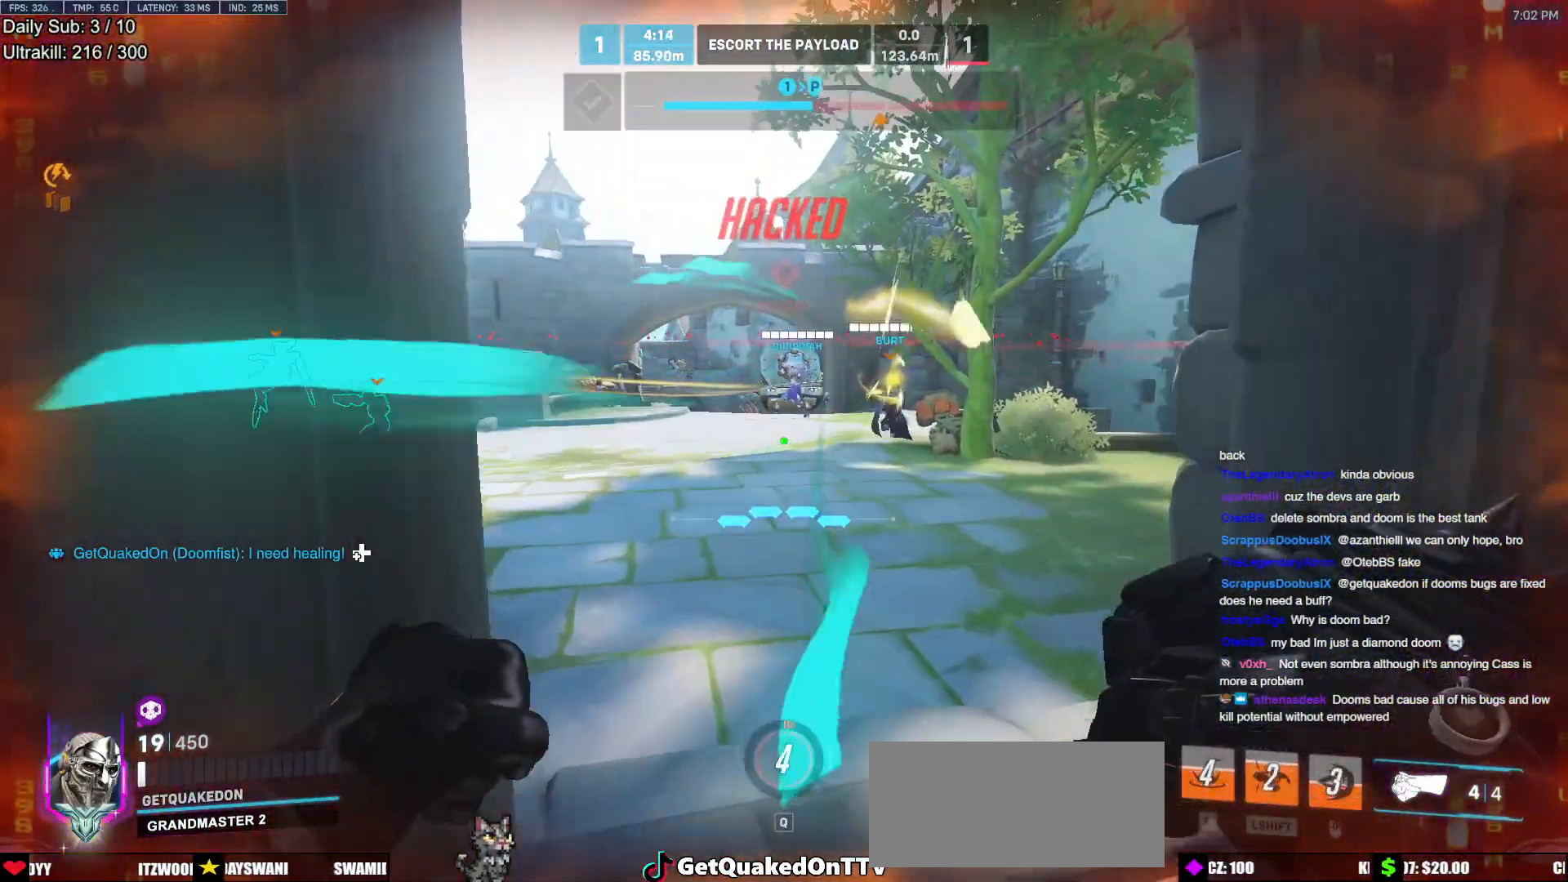
{"keys": ["a"], "mouse": [], "events": [[50, "w", "up"], [200, "a", "down"], [250, "a", "up"], [483, "a", "down"]]}